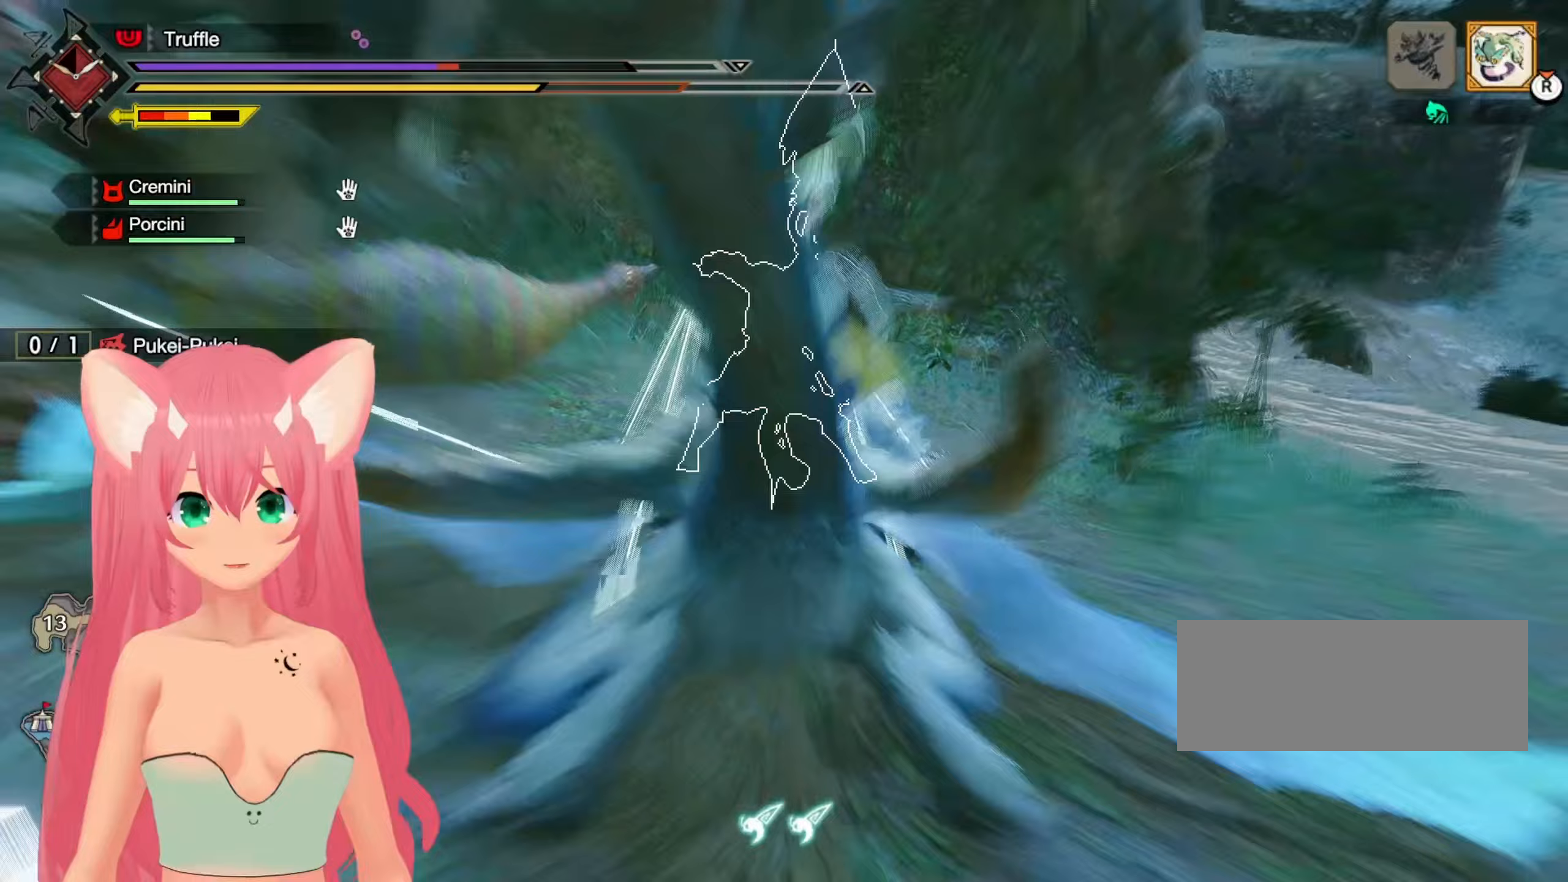
Gameplay with a controller (Nintendo layout); each line is a JSON object with the inputs held at the frame after it (dt_ms = milliseconds from this image to that frame). "events" lists button and stick changes between this image and that frame as [ms after this image, input, new state], when the widget could be followed in between. Not read: L3 R3.
{"dt_ms": 500, "buttons": [], "left_stick": "left", "right_stick": "center", "events": [[333, "left_stick", "left"]]}
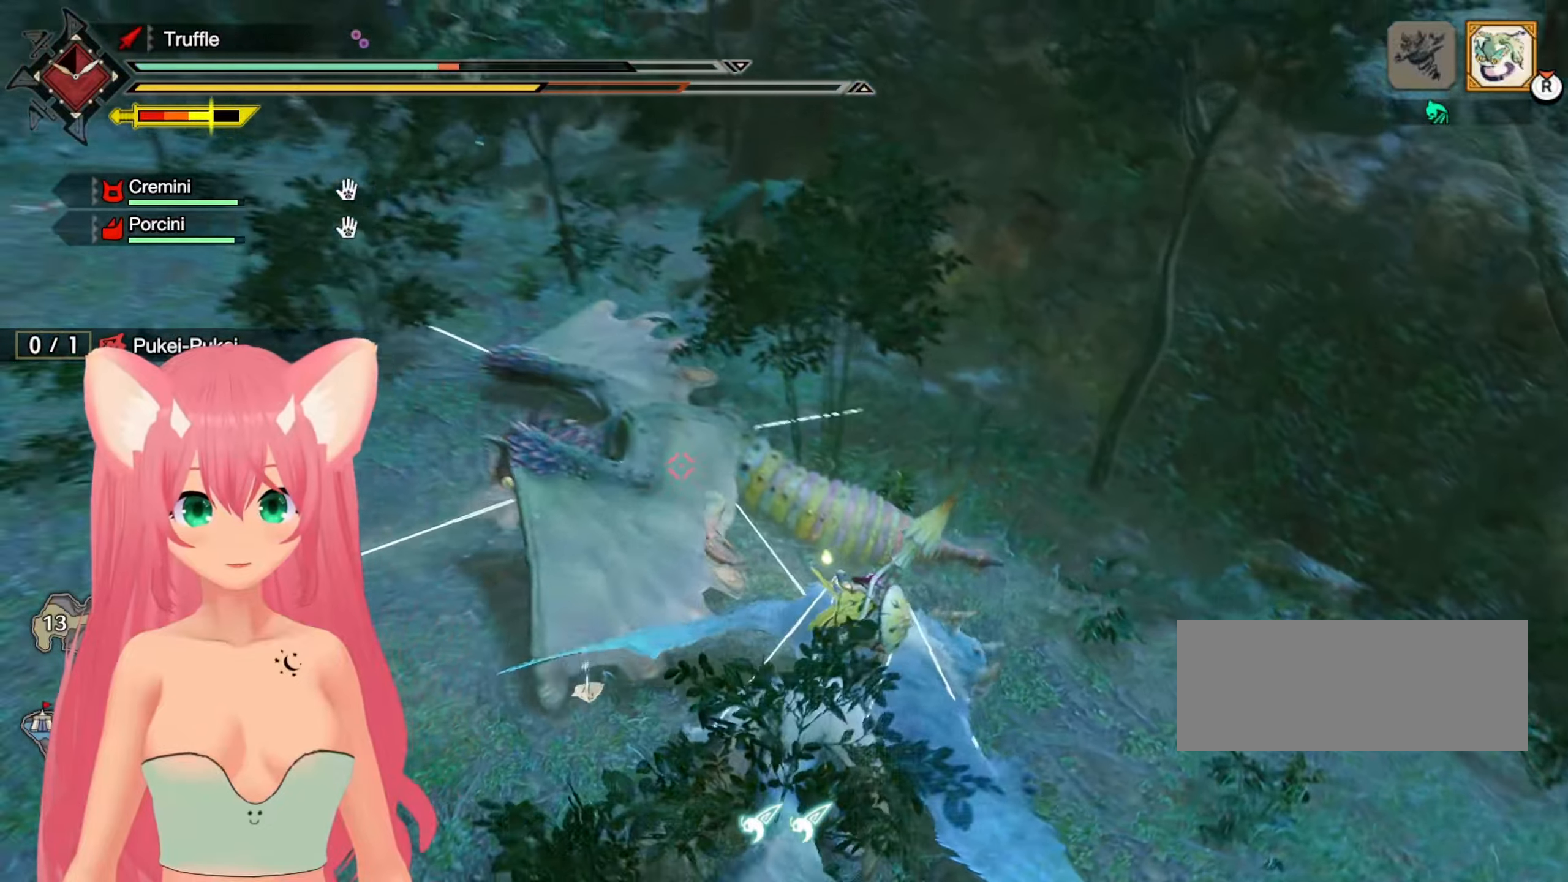
{"dt_ms": 500, "buttons": [], "left_stick": "up-left", "right_stick": "center", "events": [[400, "left_stick", "up-left"]]}
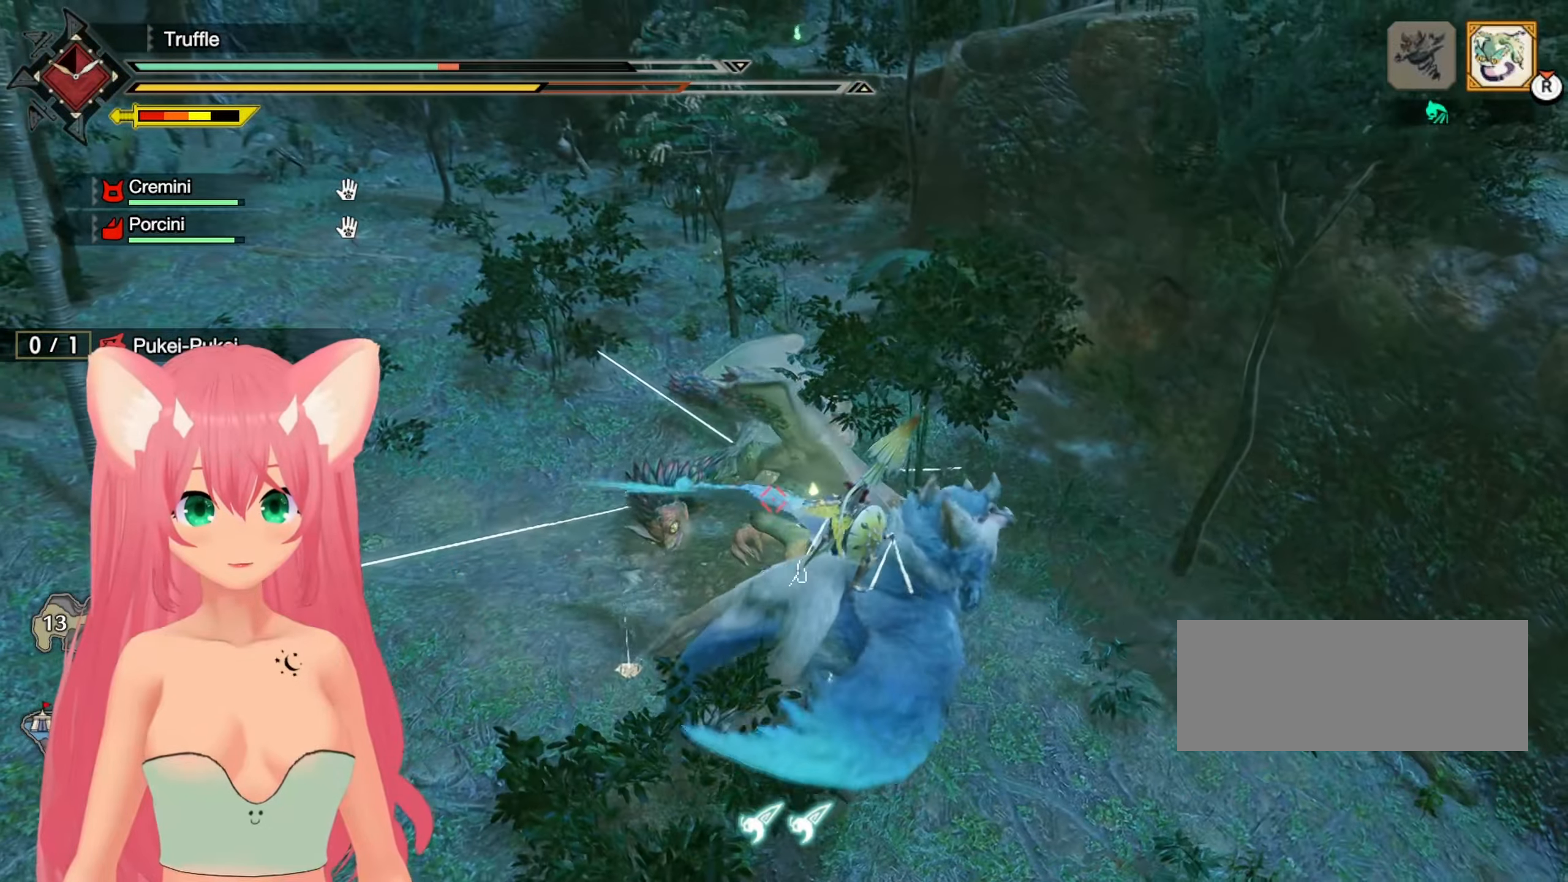
{"dt_ms": 500, "buttons": ["R1"], "left_stick": "up-left", "right_stick": "center", "events": [[67, "R1", "down"], [350, "X", "down"], [433, "X", "up"]]}
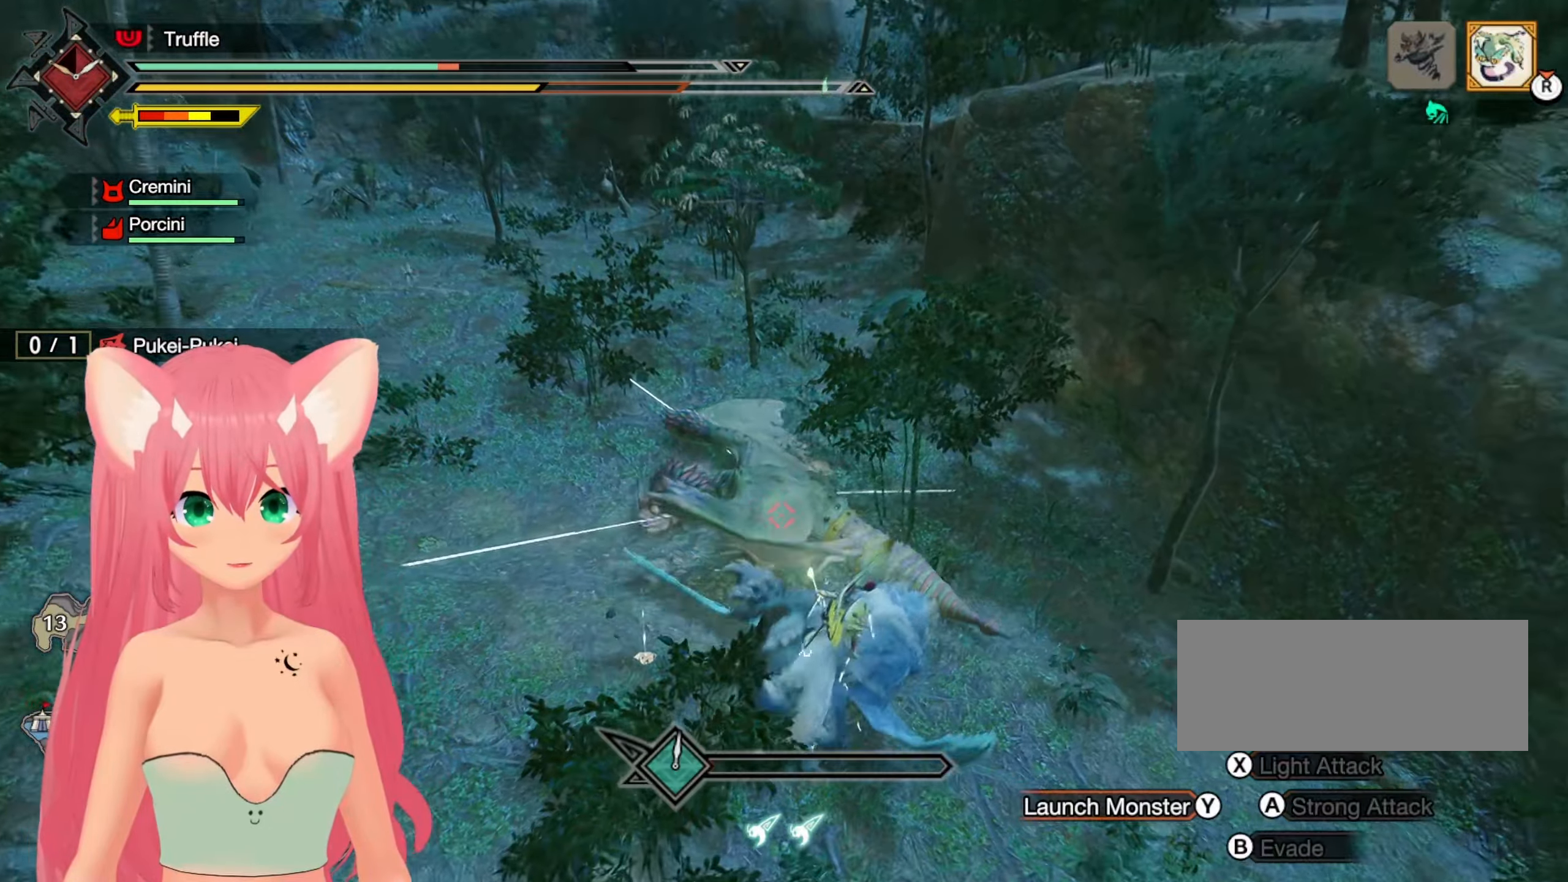
{"dt_ms": 500, "buttons": ["X", "R1"], "left_stick": "up-left", "right_stick": "center", "events": [[17, "X", "down"], [117, "X", "up"], [167, "X", "down"], [250, "X", "up"], [317, "X", "down"], [400, "X", "up"], [467, "X", "down"]]}
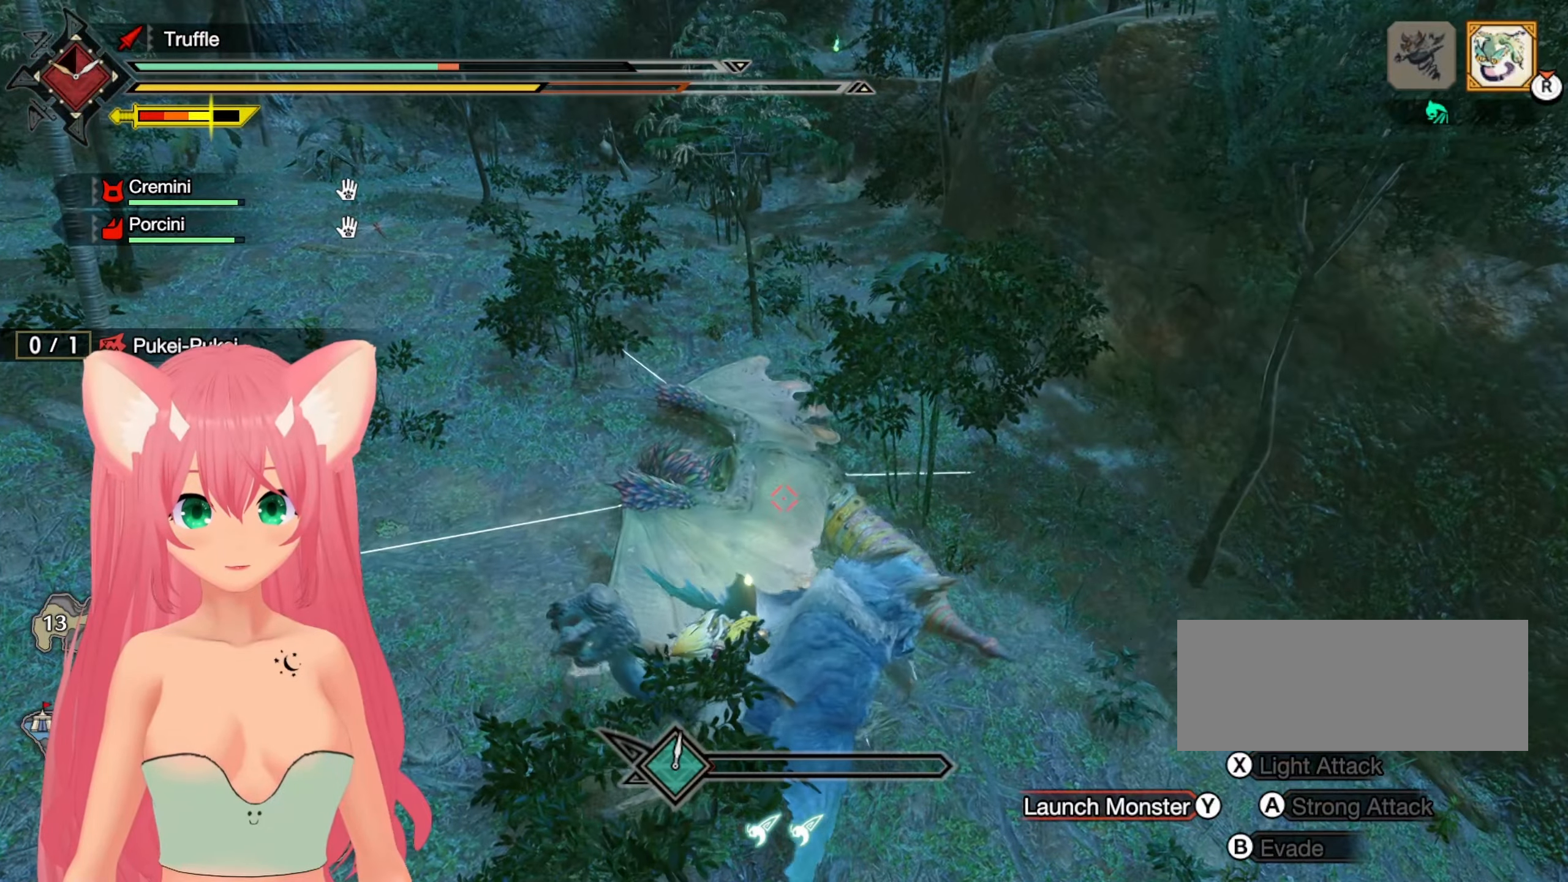
{"dt_ms": 500, "buttons": ["X", "R1"], "left_stick": "up-left", "right_stick": "center", "events": [[83, "X", "up"], [133, "X", "down"], [233, "X", "up"], [283, "X", "down"], [383, "X", "up"], [450, "X", "down"]]}
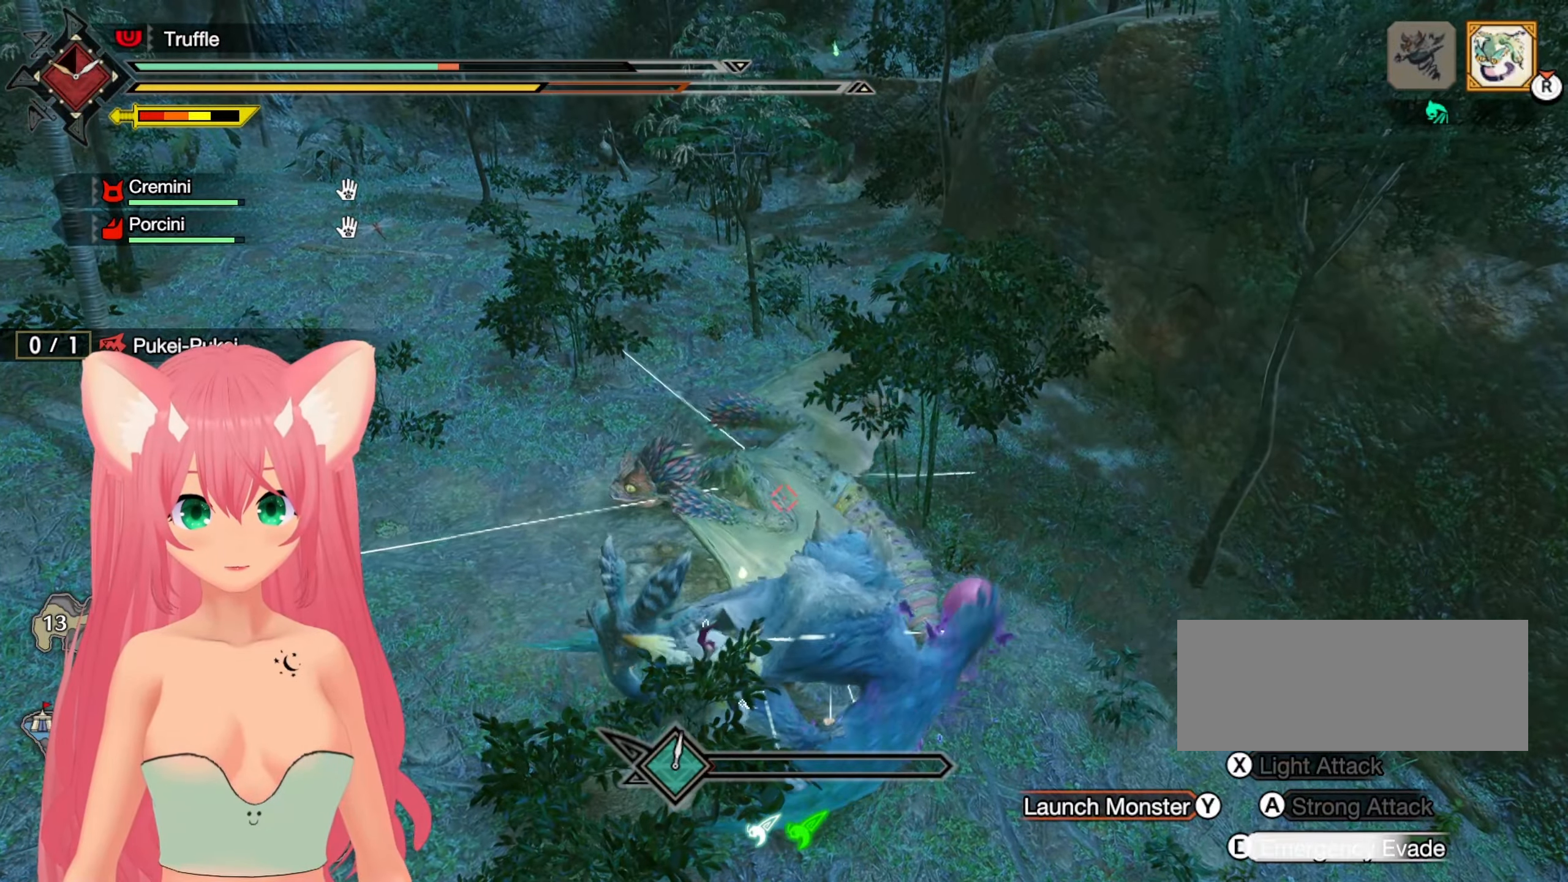
{"dt_ms": 500, "buttons": ["R1"], "left_stick": "up-left", "right_stick": "center", "events": [[50, "X", "up"], [133, "X", "down"], [217, "X", "up"], [283, "X", "down"], [383, "X", "up"]]}
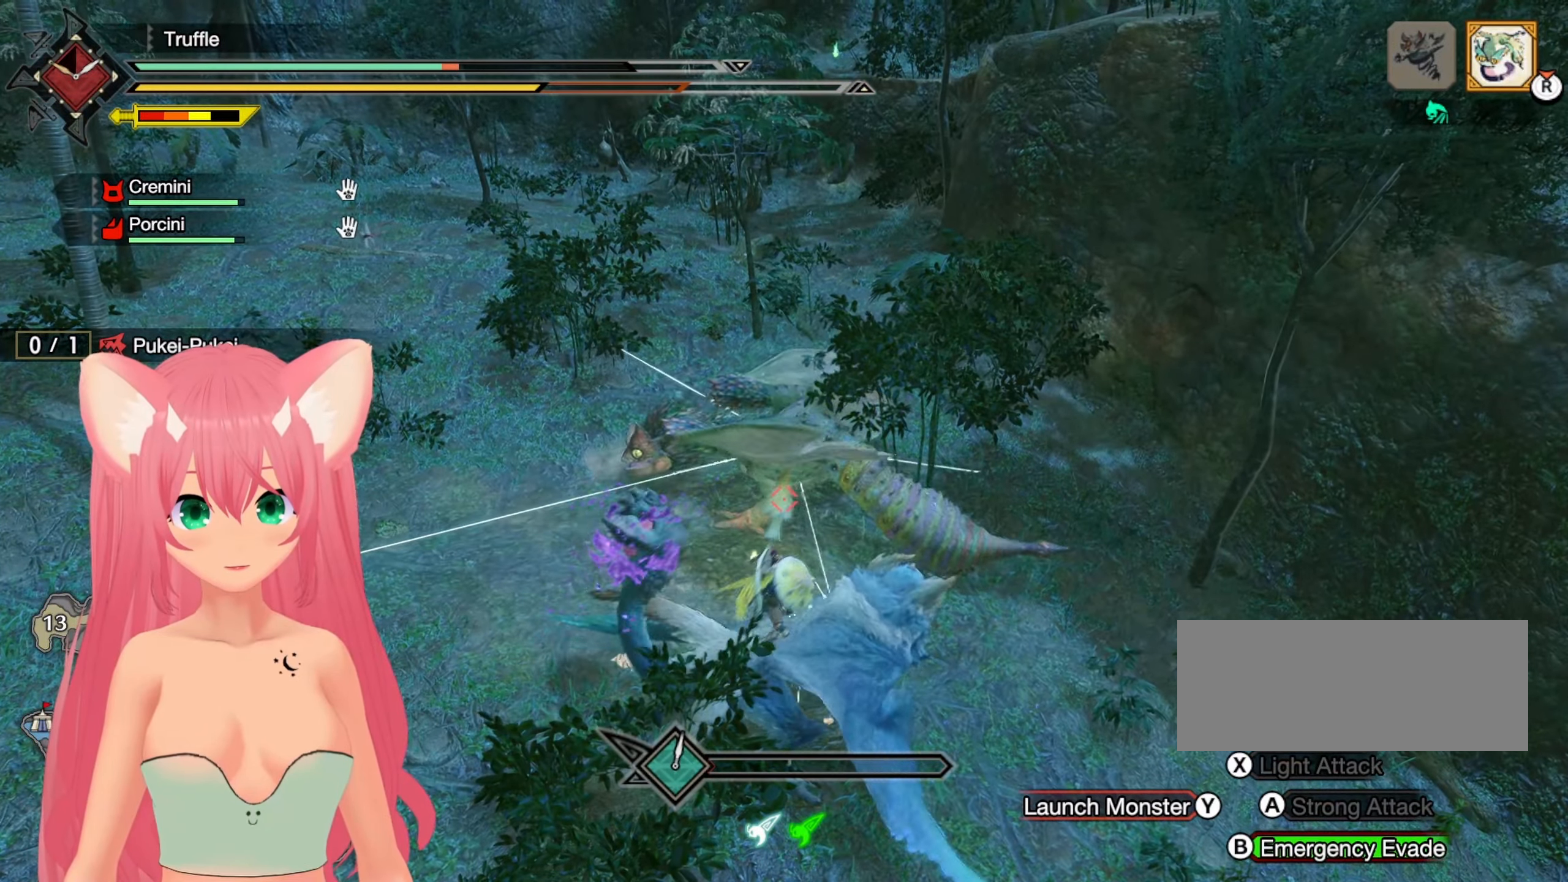
{"dt_ms": 500, "buttons": ["R1"], "left_stick": "up", "right_stick": "center", "events": [[17, "left_stick", "up"]]}
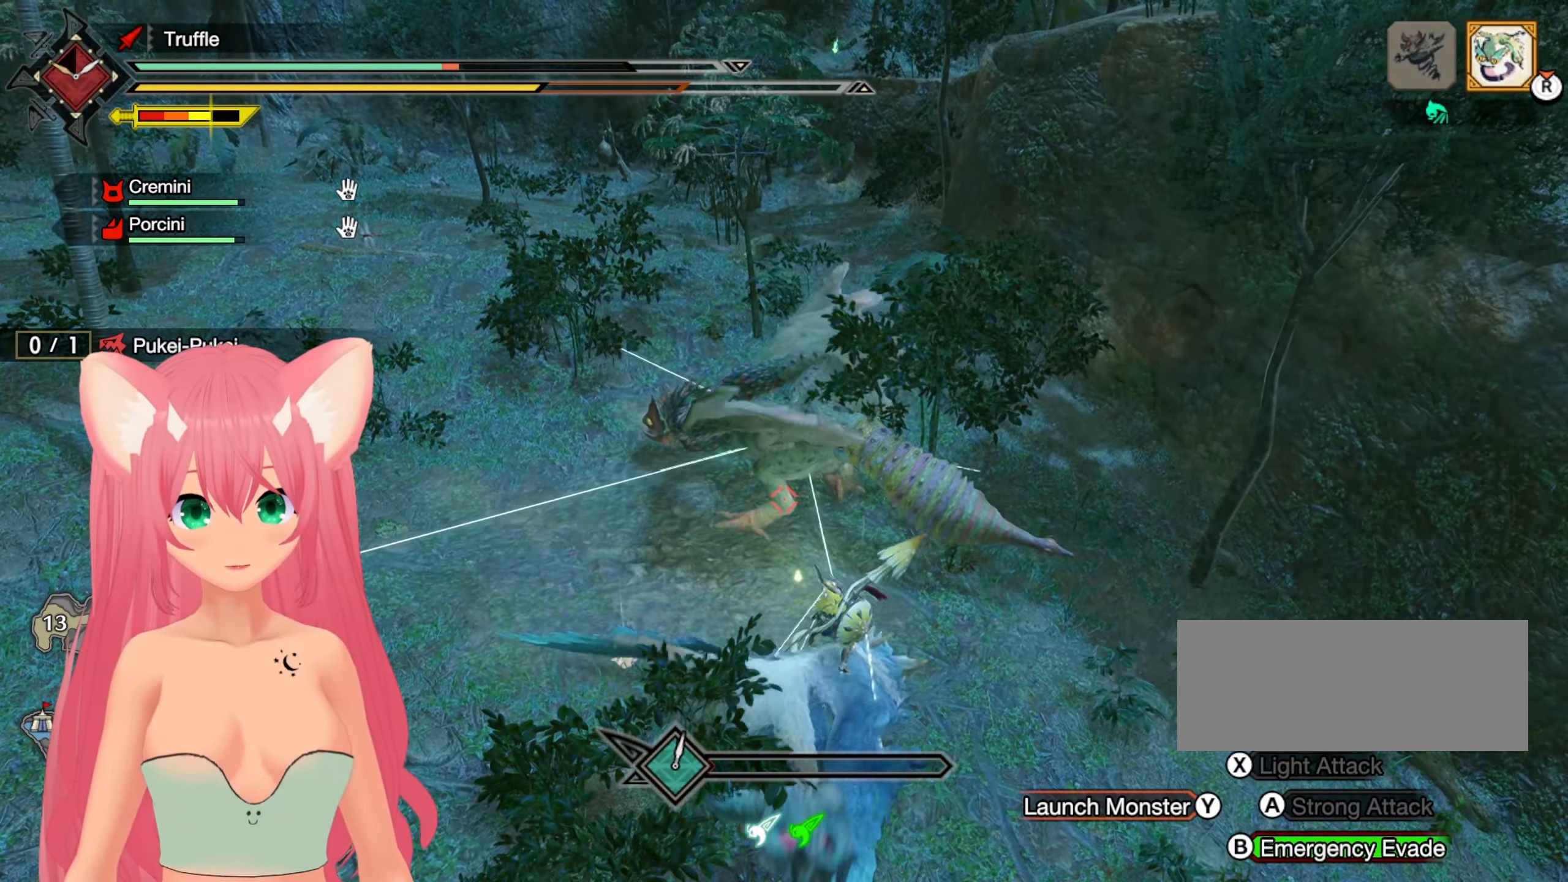
{"dt_ms": 500, "buttons": ["X", "R1"], "left_stick": "up", "right_stick": "center", "events": [[467, "X", "down"]]}
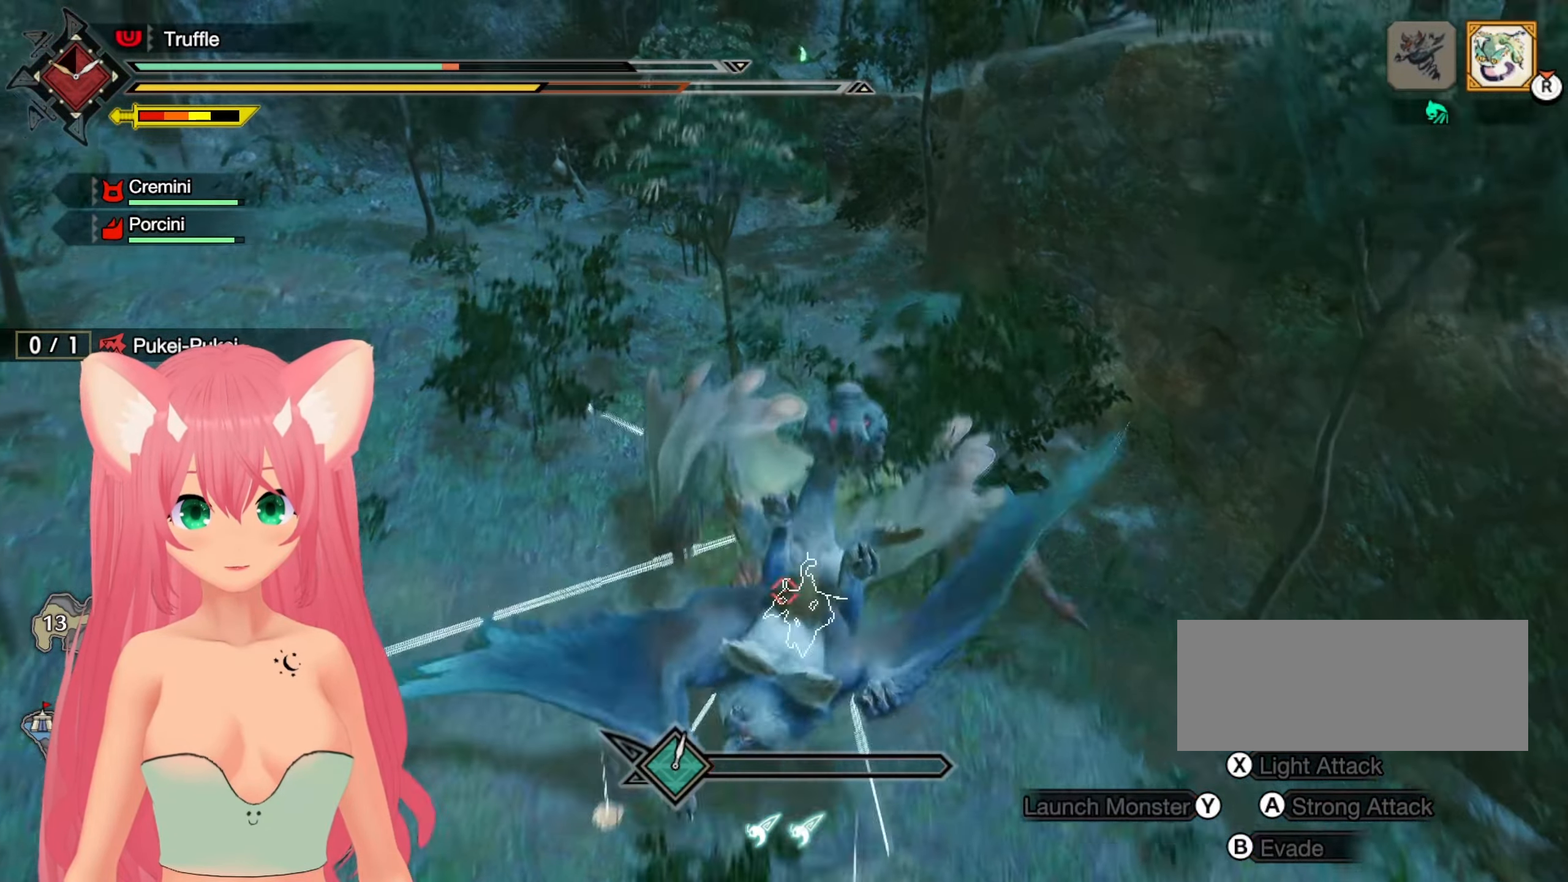
{"dt_ms": 500, "buttons": ["R1"], "left_stick": "up", "right_stick": "center", "events": [[67, "X", "up"]]}
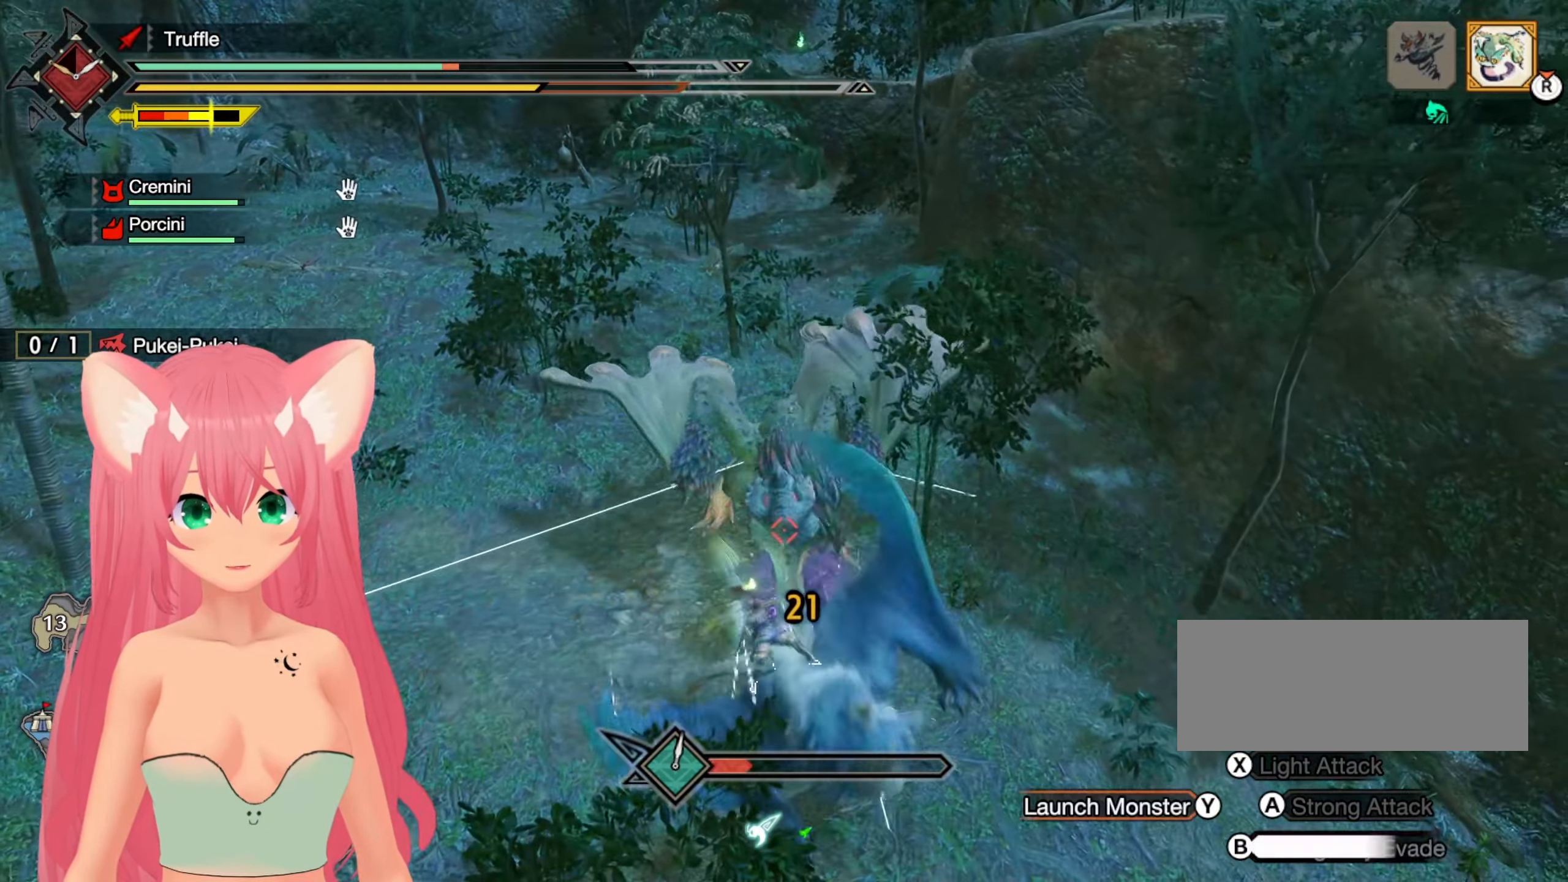
{"dt_ms": 1000, "buttons": ["R1"], "left_stick": "up", "right_stick": "center"}
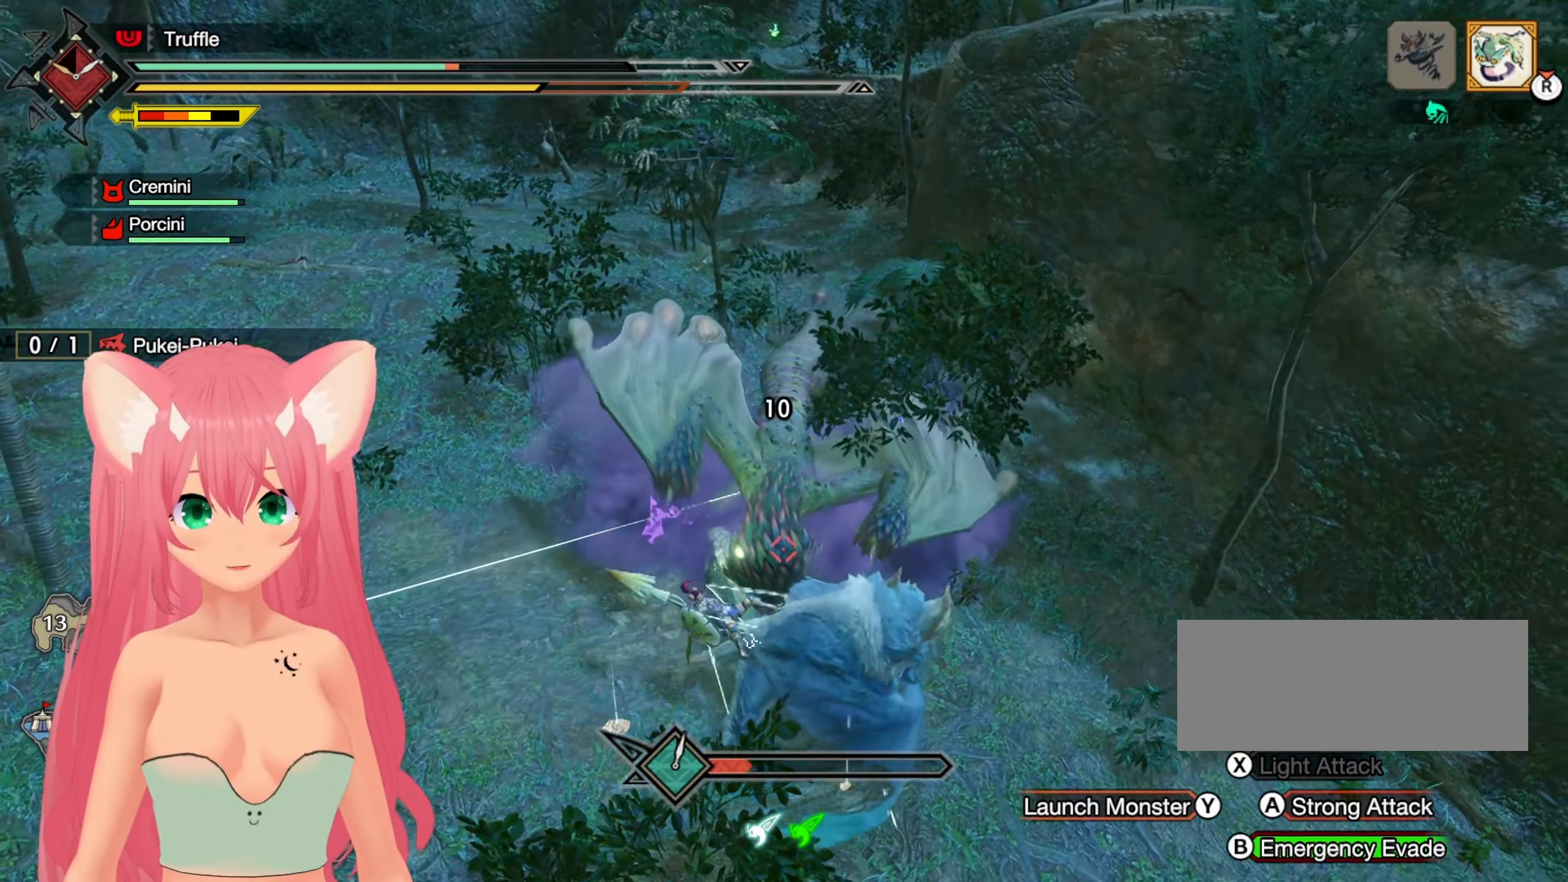
{"dt_ms": 500, "buttons": ["R1"], "left_stick": "up", "right_stick": "center", "events": [[50, "A", "down"], [167, "A", "up"], [217, "A", "down"], [333, "A", "up"], [367, "A", "down"], [483, "A", "up"]]}
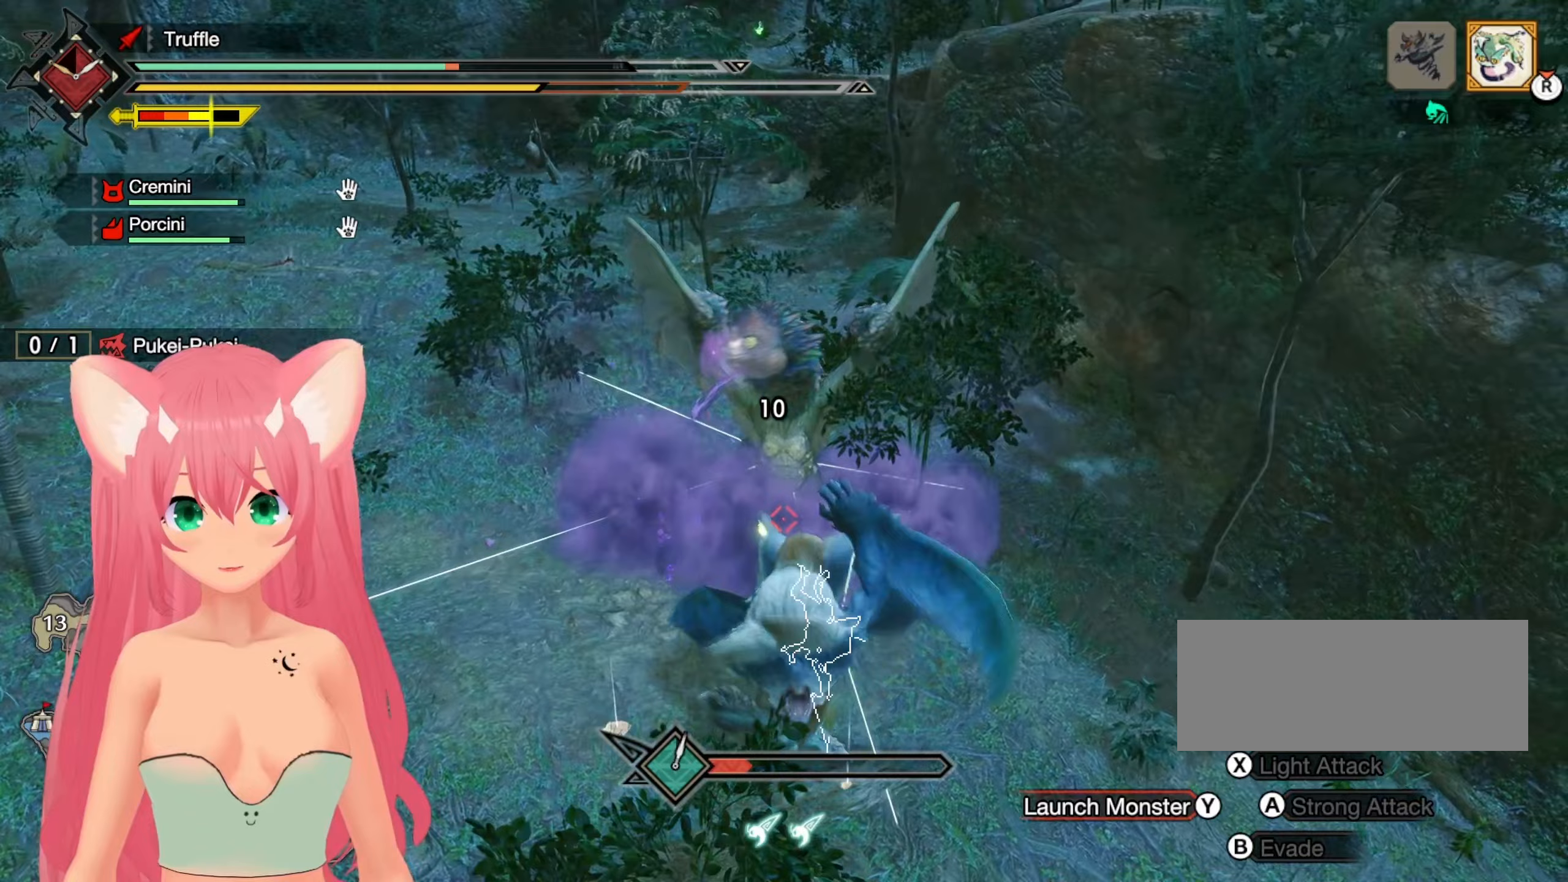
{"dt_ms": 500, "buttons": ["A", "R1"], "left_stick": "up", "right_stick": "center", "events": [[33, "A", "down"], [100, "A", "up"], [200, "A", "down"], [233, "A", "up"], [350, "A", "down"], [433, "A", "up"], [500, "A", "down"]]}
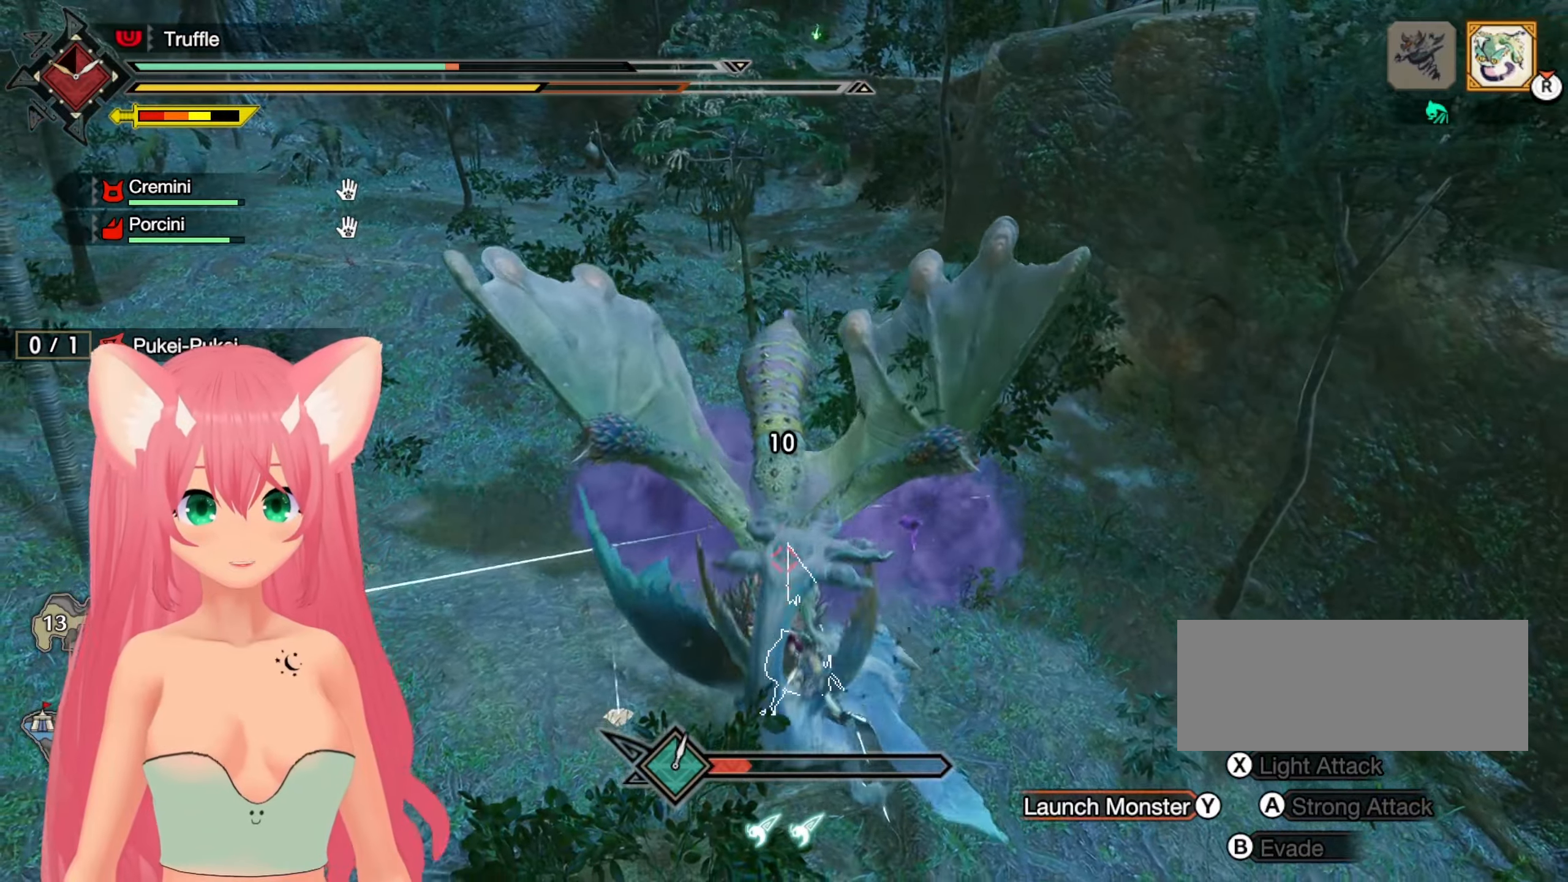
{"dt_ms": 500, "buttons": ["A", "R1"], "left_stick": "up", "right_stick": "center", "events": [[83, "A", "up"], [150, "A", "down"], [217, "A", "up"], [300, "A", "down"], [383, "A", "up"], [467, "A", "down"]]}
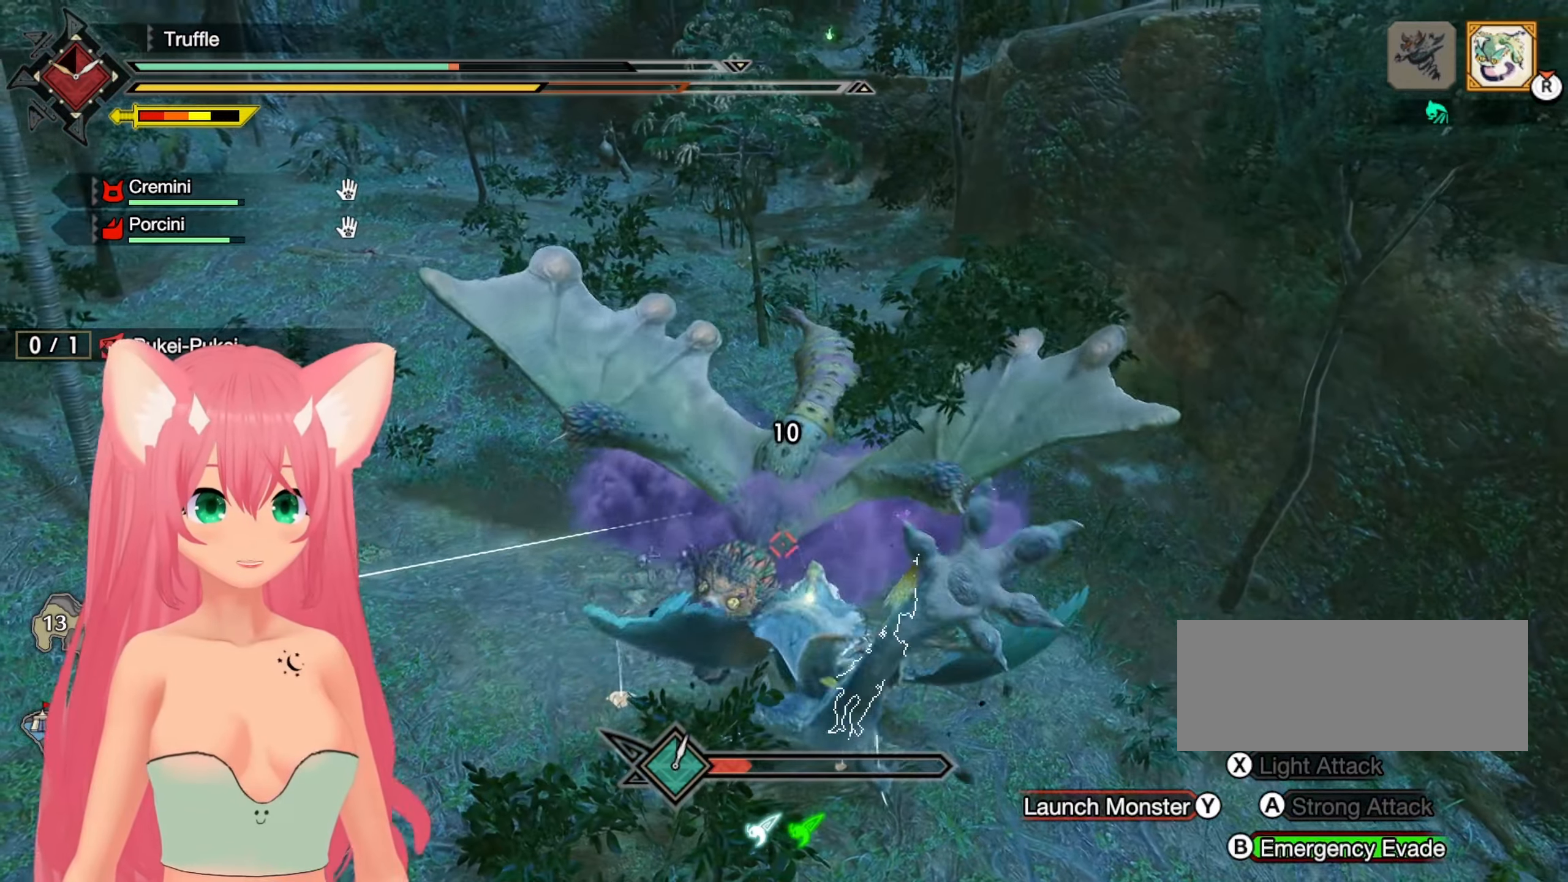
{"dt_ms": 500, "buttons": ["R1"], "left_stick": "up", "right_stick": "center", "events": [[33, "A", "up"], [117, "A", "down"], [183, "A", "up"], [267, "A", "down"], [350, "A", "up"], [433, "A", "down"], [500, "A", "up"]]}
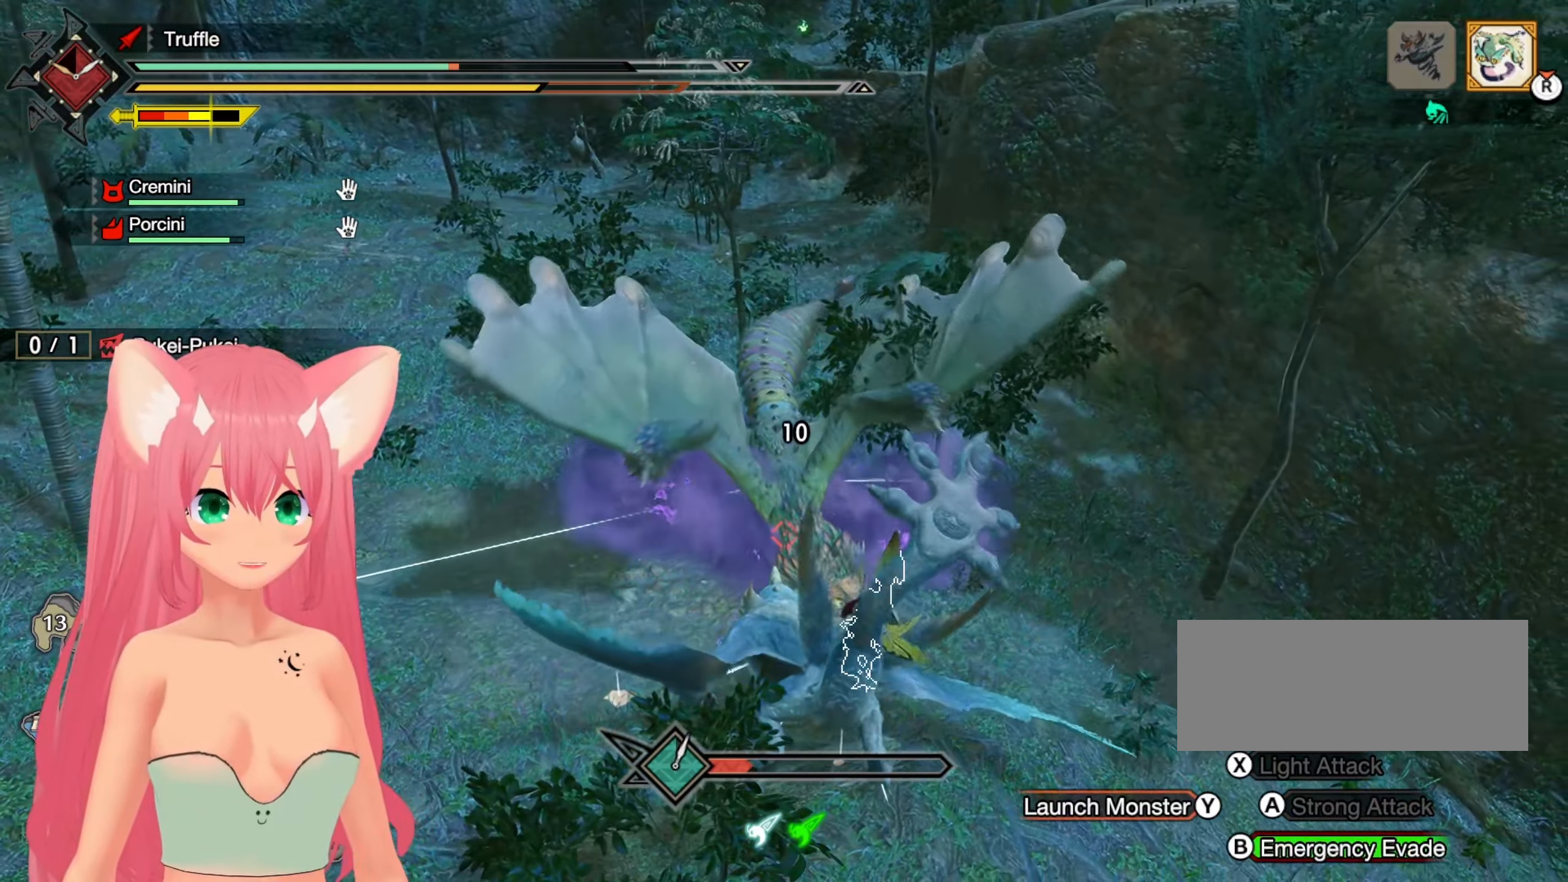
{"dt_ms": 500, "buttons": ["A"], "left_stick": "up", "right_stick": "center", "events": [[50, "A", "down"], [133, "A", "up"], [233, "A", "down"], [283, "A", "up"], [383, "A", "down"], [433, "R1", "up"]]}
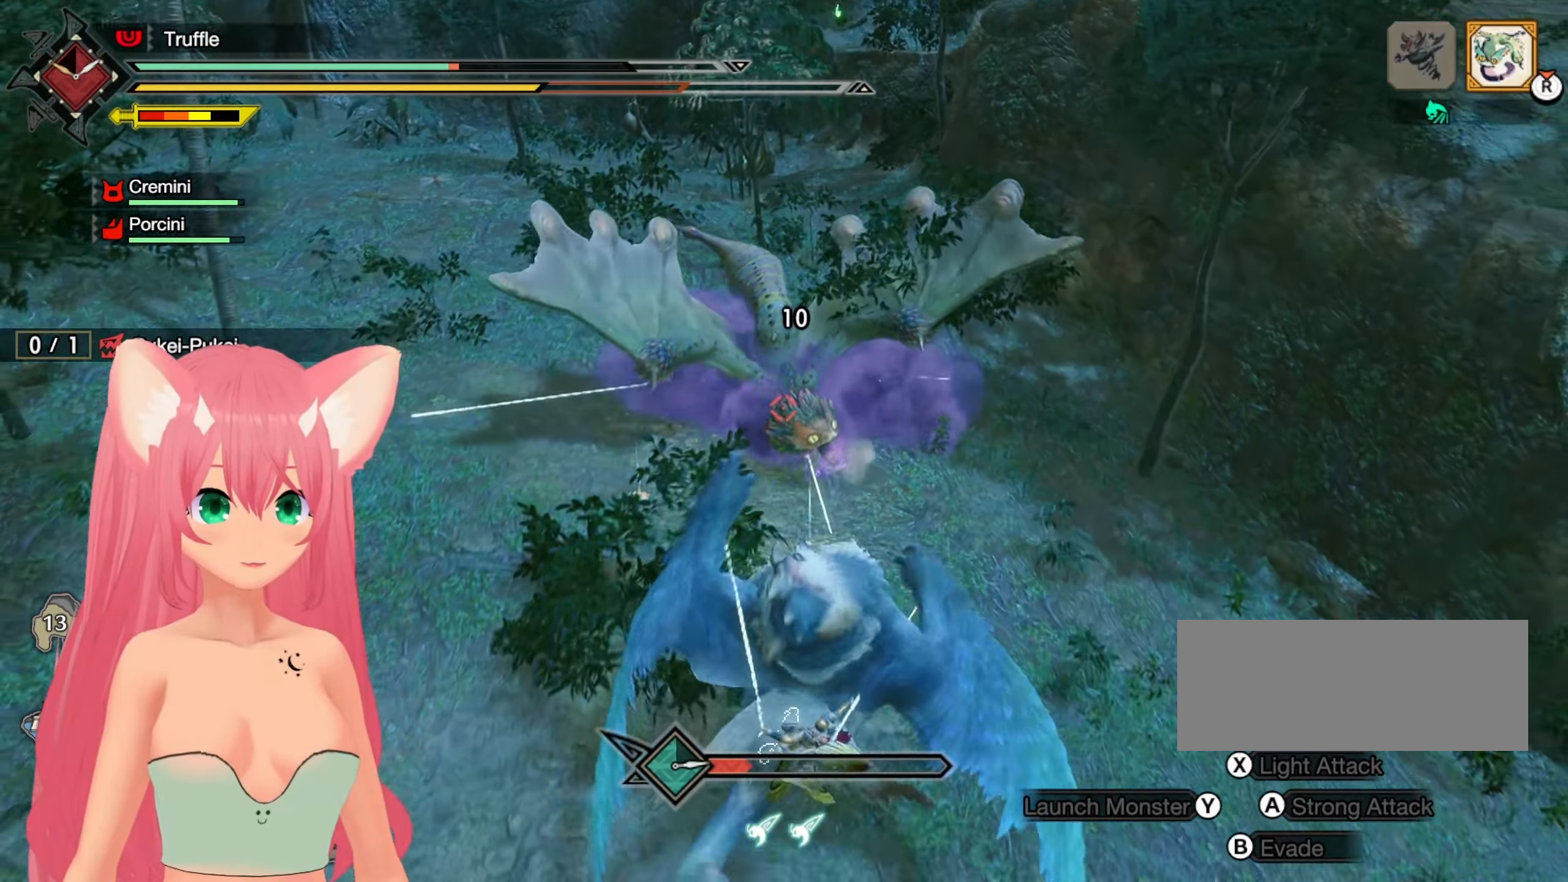
{"dt_ms": 500, "buttons": [], "left_stick": "up", "right_stick": "center", "events": [[33, "A", "up"], [117, "A", "down"], [183, "A", "up"]]}
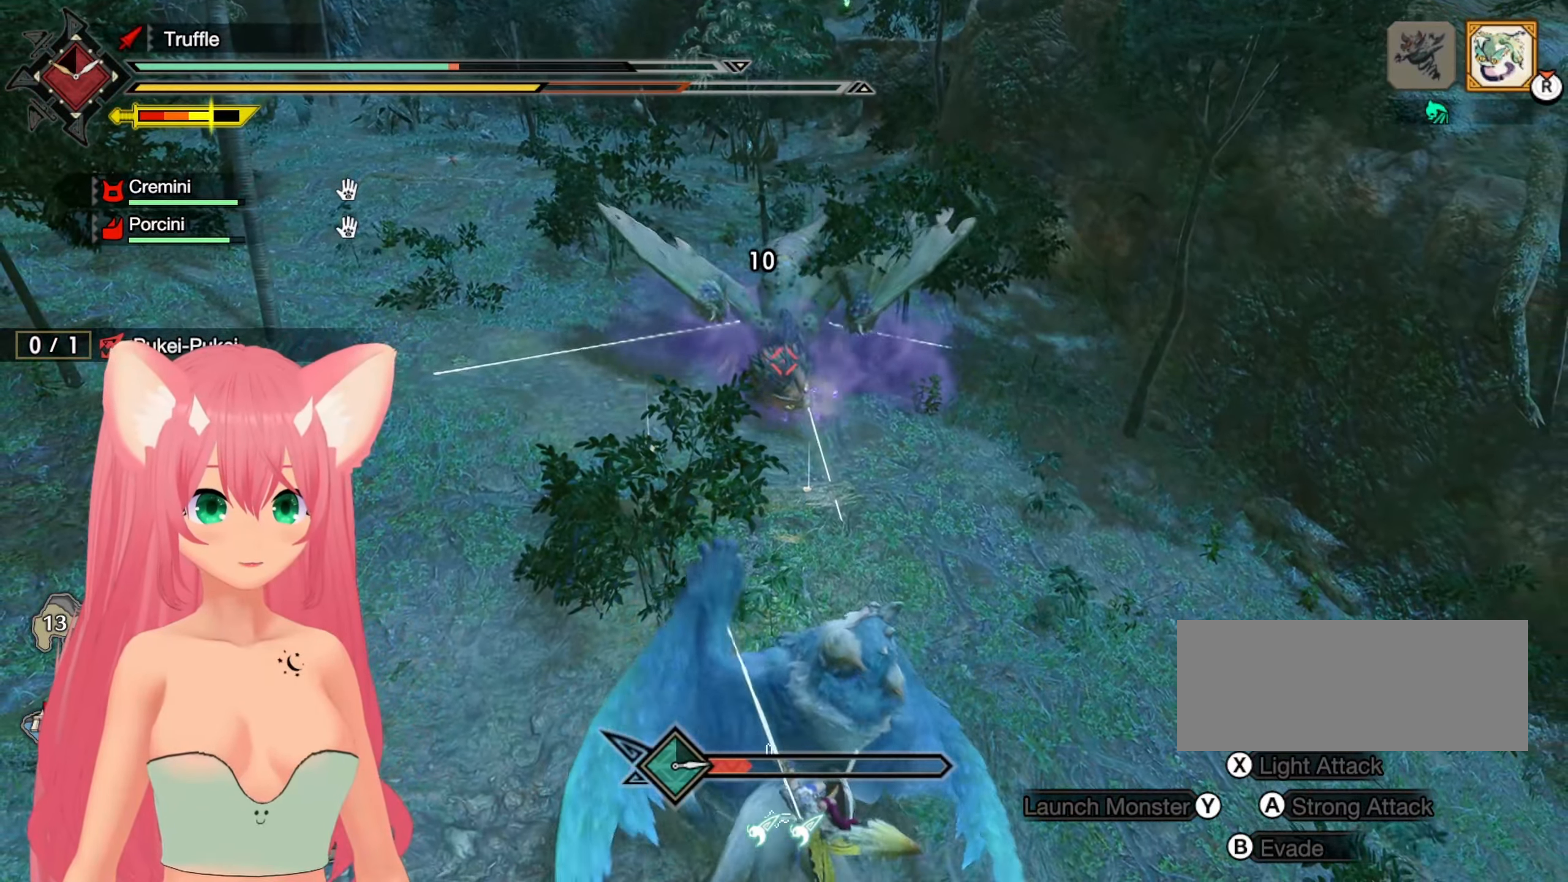
{"dt_ms": 500, "buttons": [], "left_stick": "left", "right_stick": "center"}
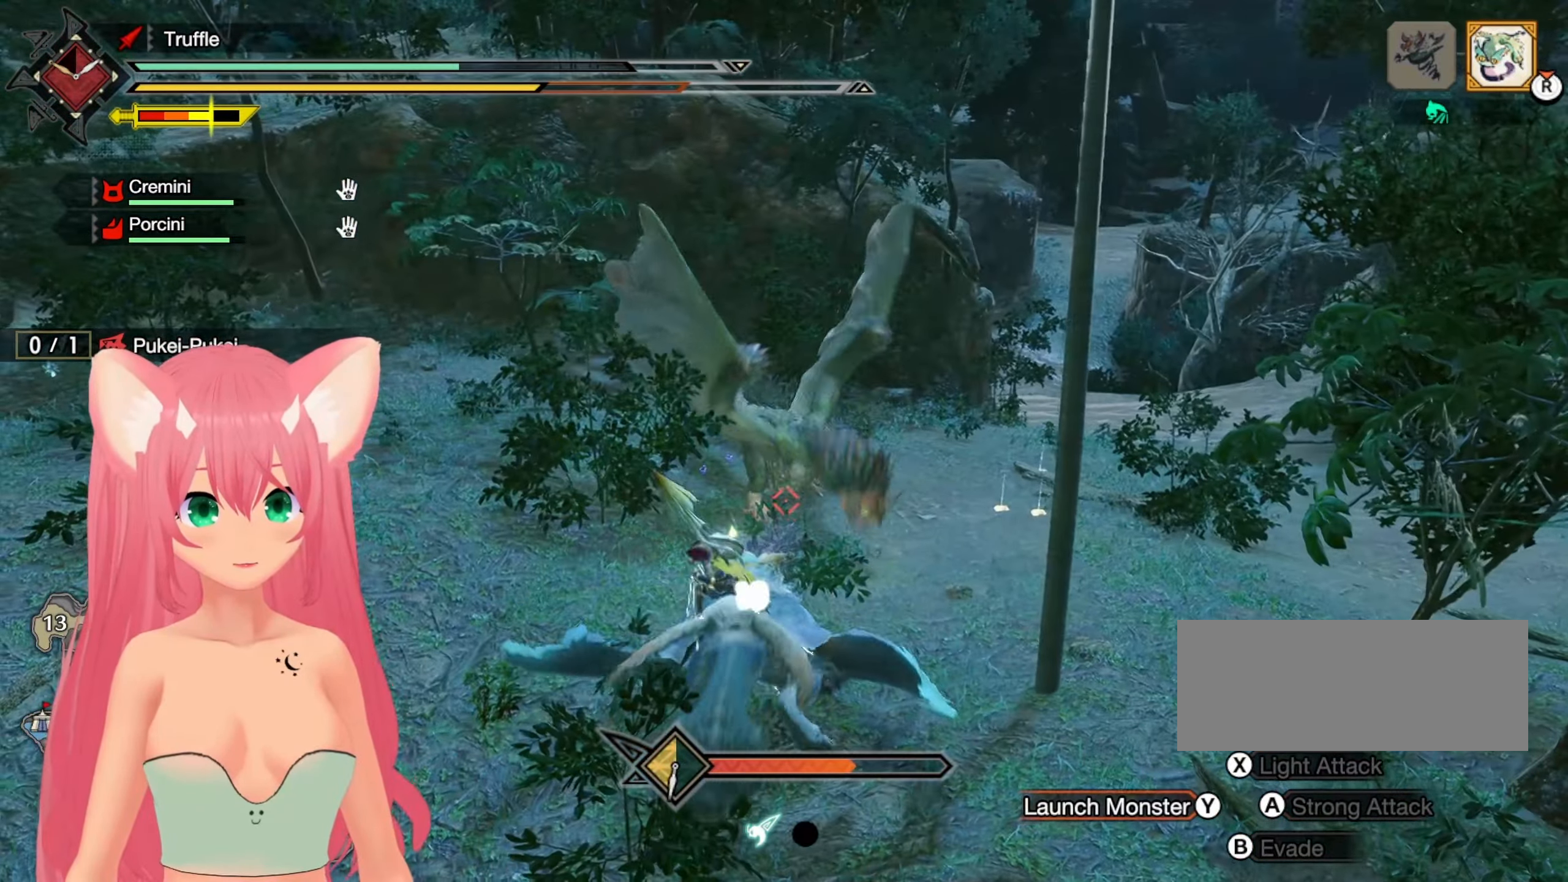
{"dt_ms": 500, "buttons": [], "left_stick": "left", "right_stick": "center", "events": [[33, "A", "down"], [133, "A", "up"], [183, "A", "down"], [267, "A", "up"], [350, "A", "down"], [433, "A", "up"]]}
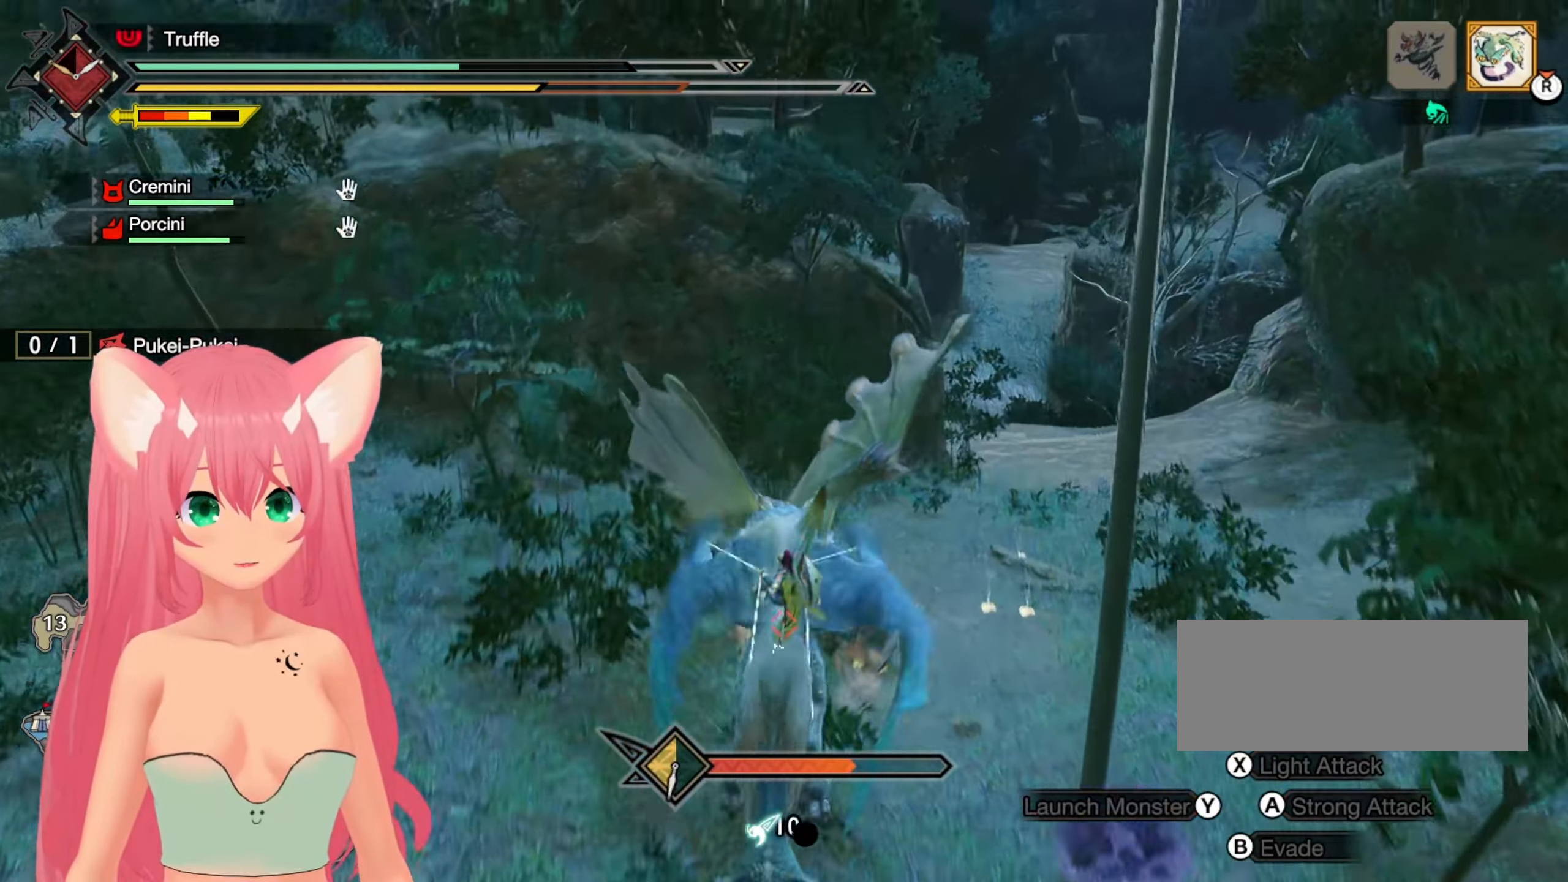
{"dt_ms": 500, "buttons": [], "left_stick": "center", "right_stick": "center", "events": [[33, "A", "down"], [117, "A", "up"], [217, "left_stick", "center"]]}
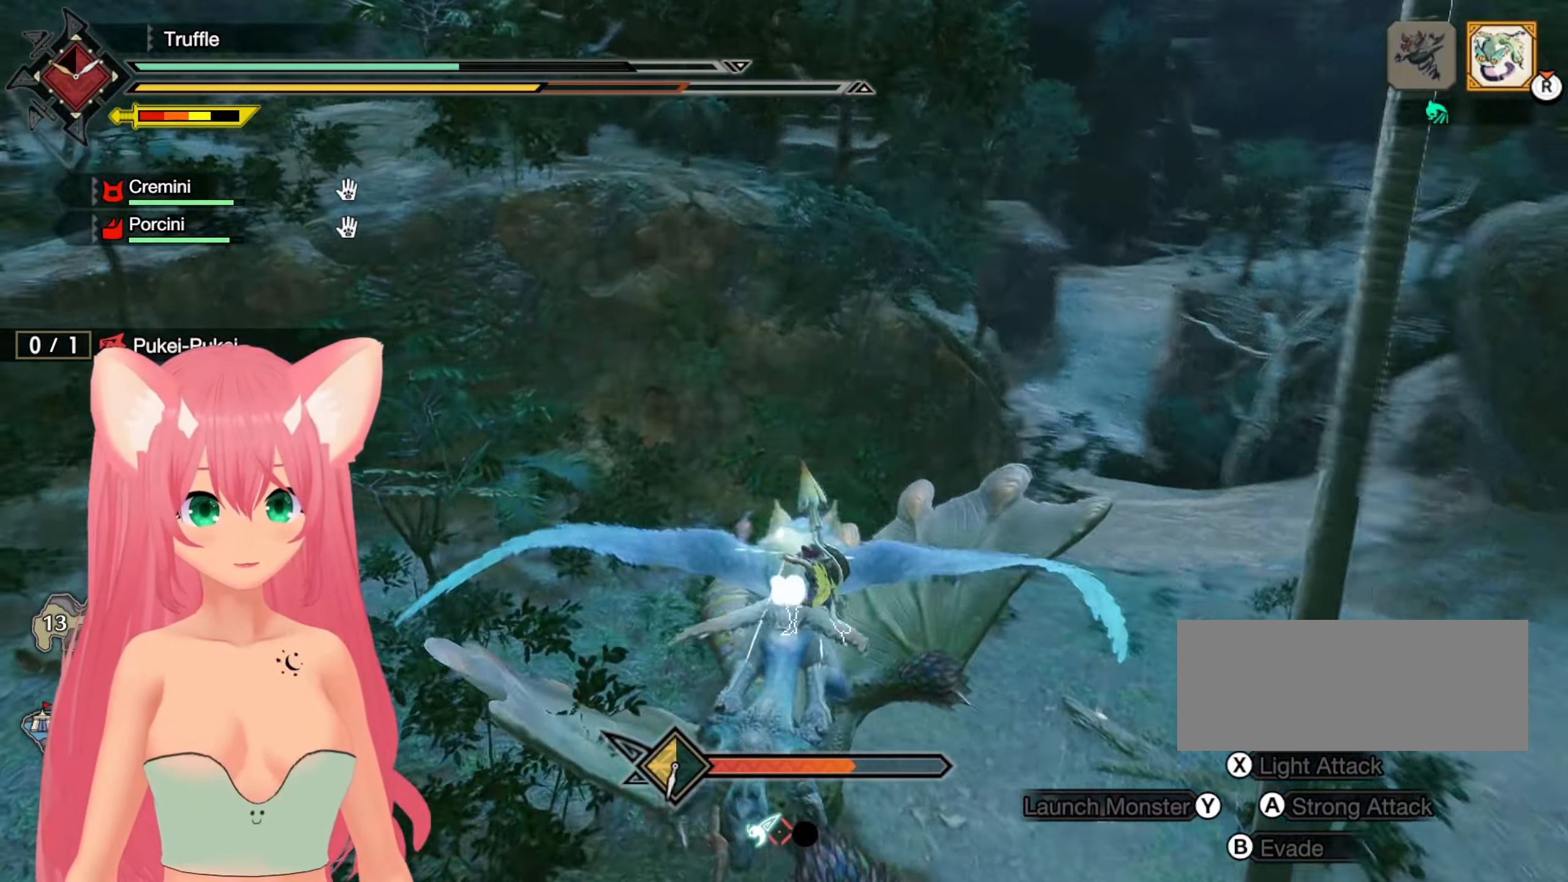
{"dt_ms": 500, "buttons": [], "left_stick": "center", "right_stick": "center", "events": []}
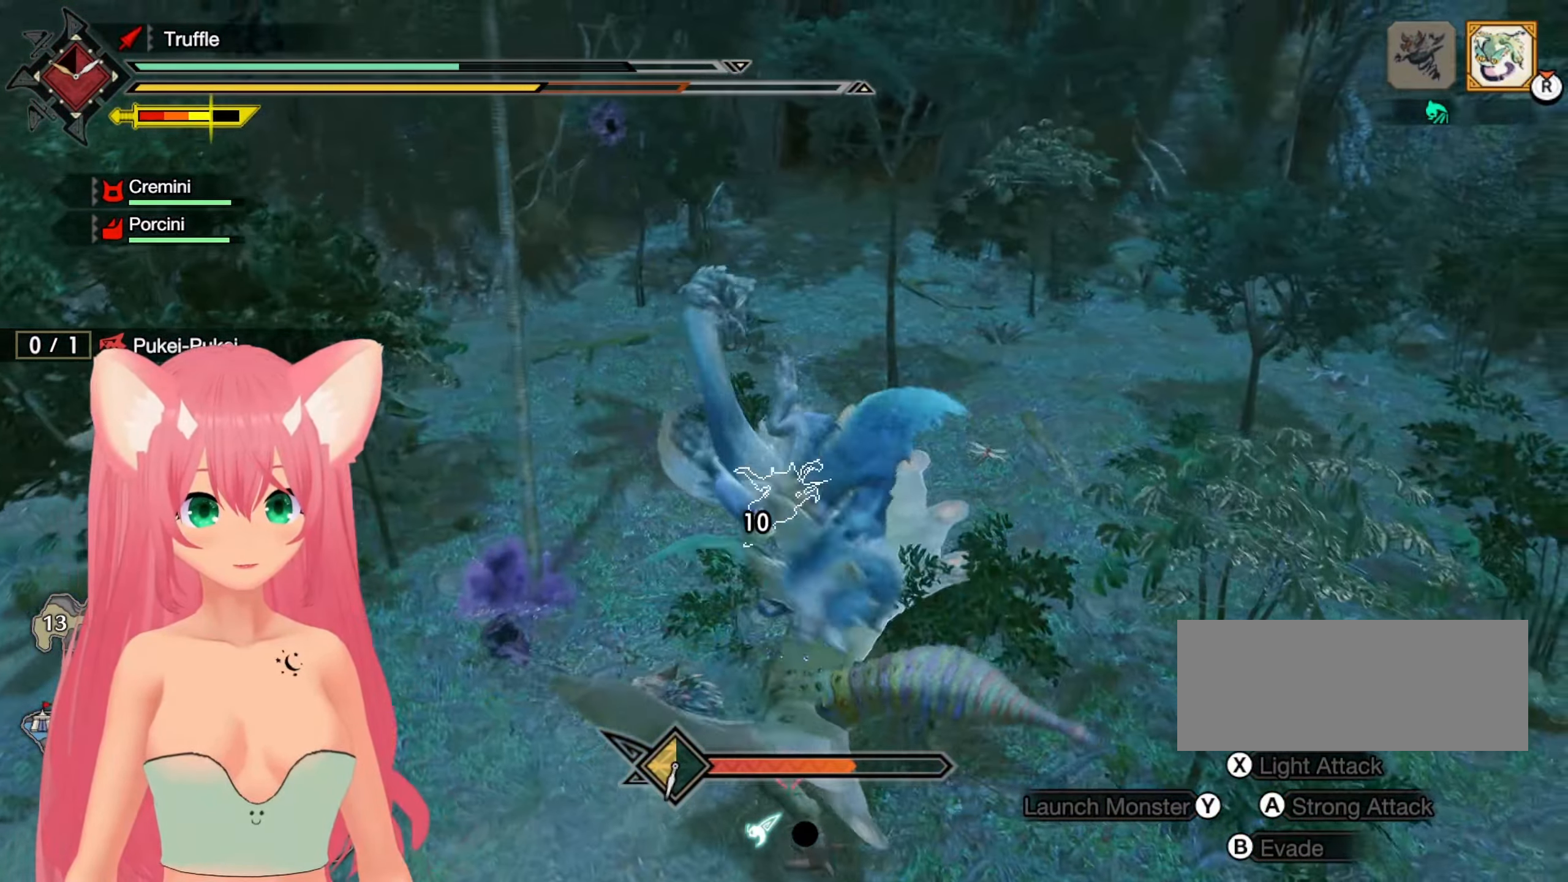
{"dt_ms": 500, "buttons": [], "left_stick": "center", "right_stick": "center", "events": []}
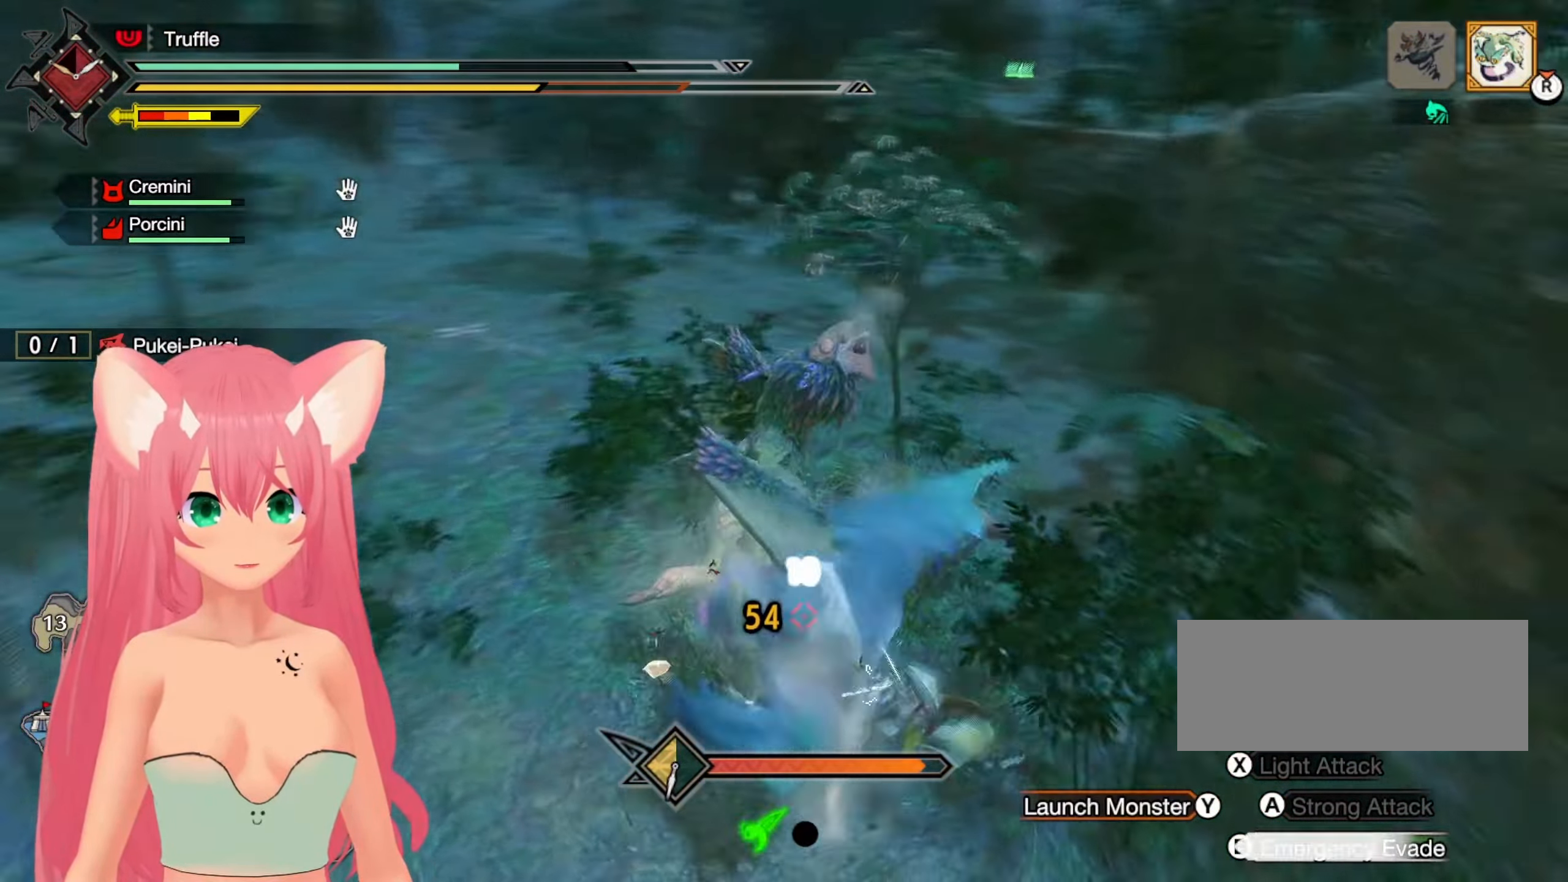
{"dt_ms": 500, "buttons": [], "left_stick": "center", "right_stick": "center", "events": []}
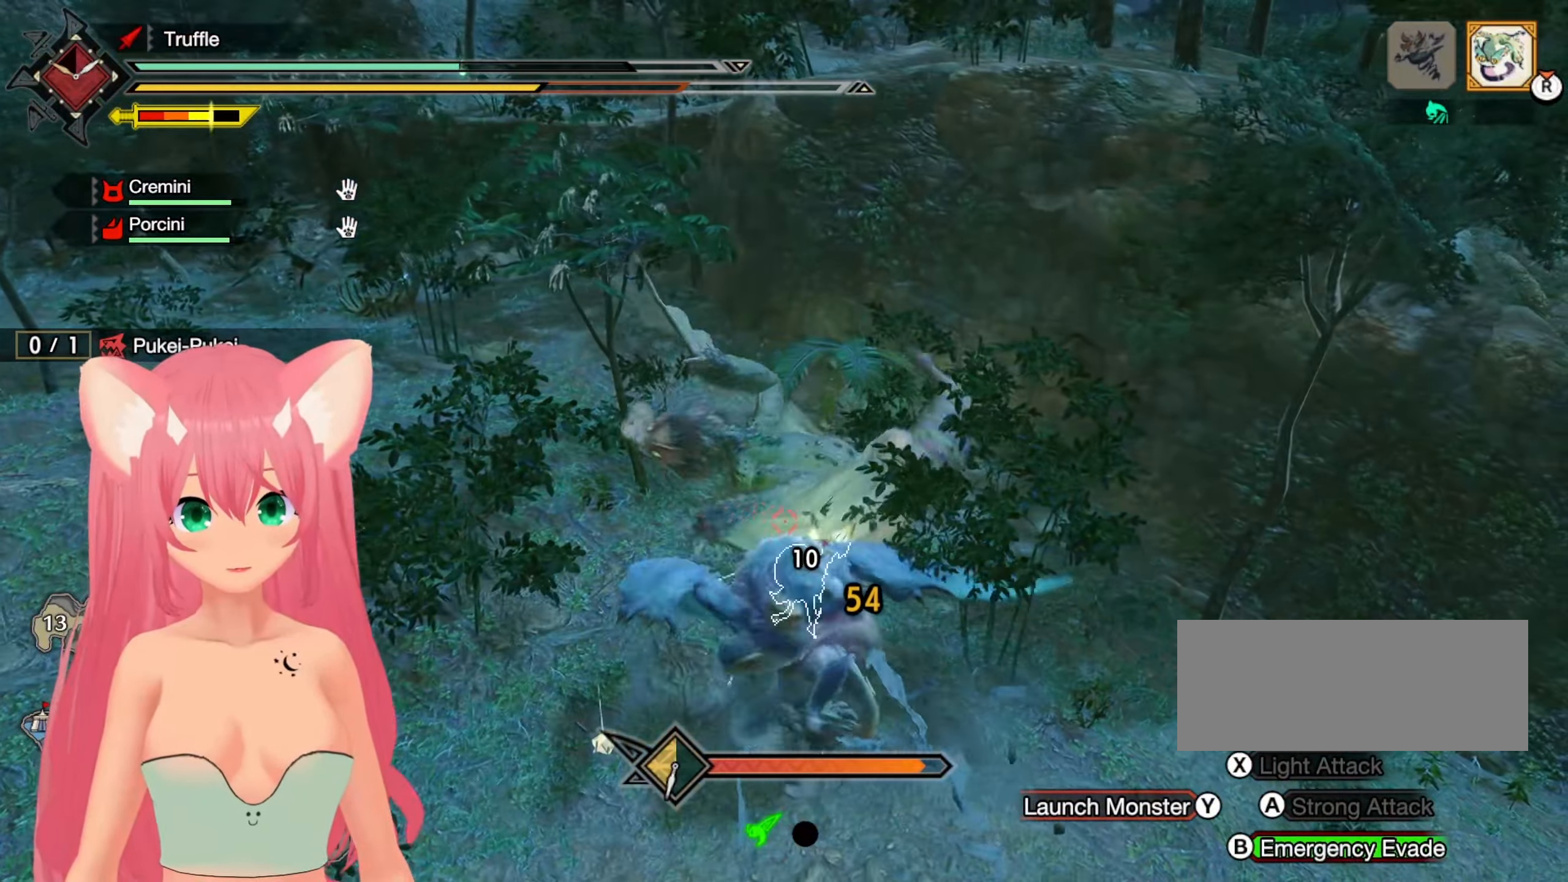
{"dt_ms": 500, "buttons": [], "left_stick": "left", "right_stick": "center", "events": [[317, "left_stick", "left"], [417, "B", "down"], [500, "B", "up"]]}
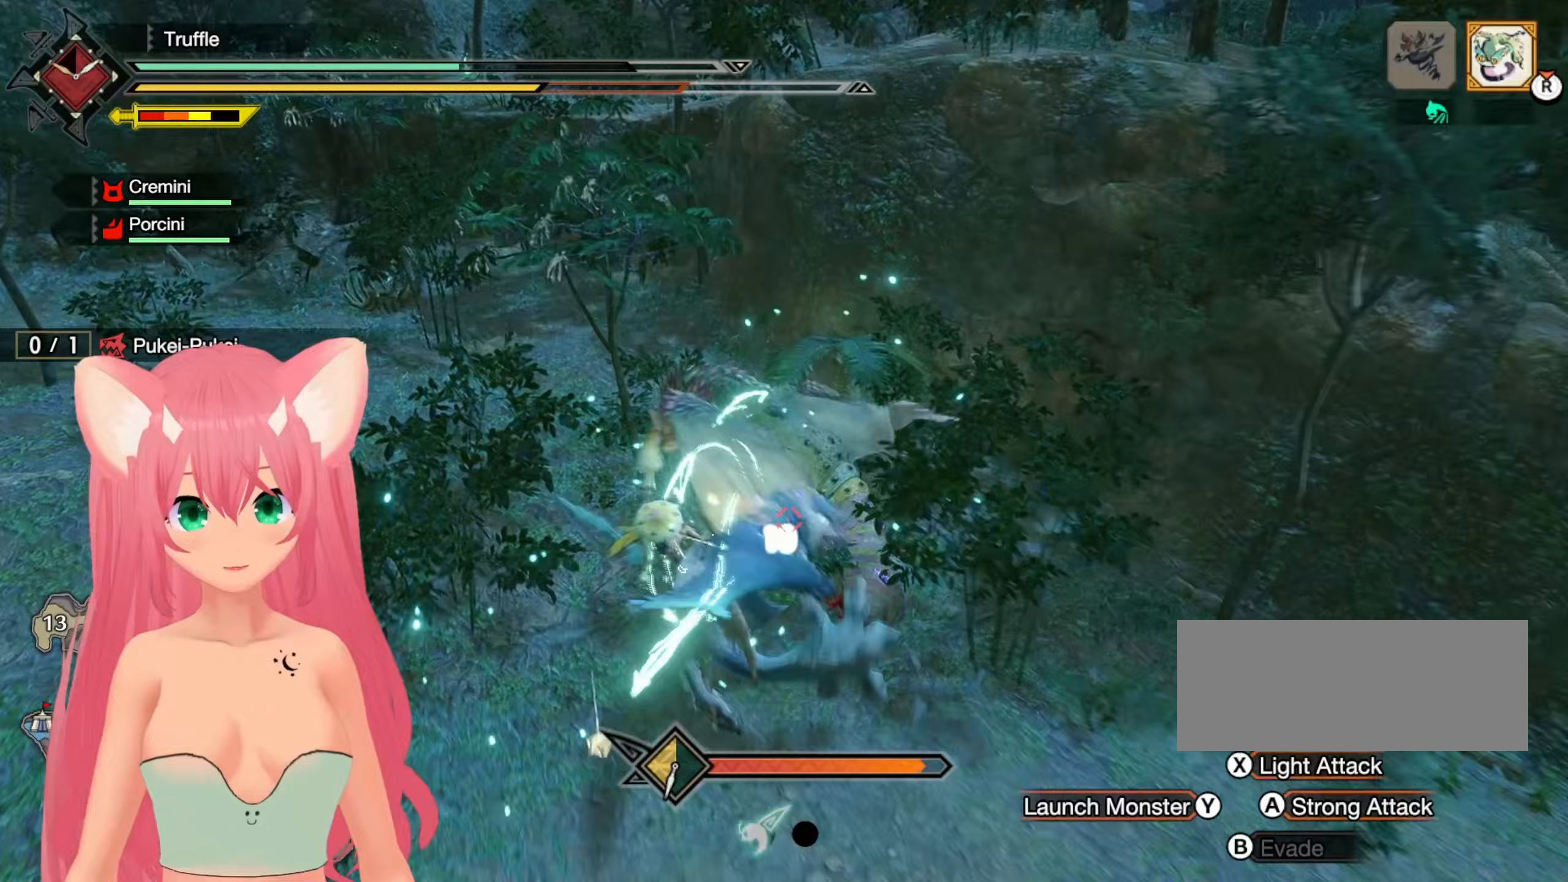
{"dt_ms": 500, "buttons": ["A"], "left_stick": "left", "right_stick": "center", "events": [[217, "left_stick", "center"], [367, "left_stick", "left"], [467, "A", "down"]]}
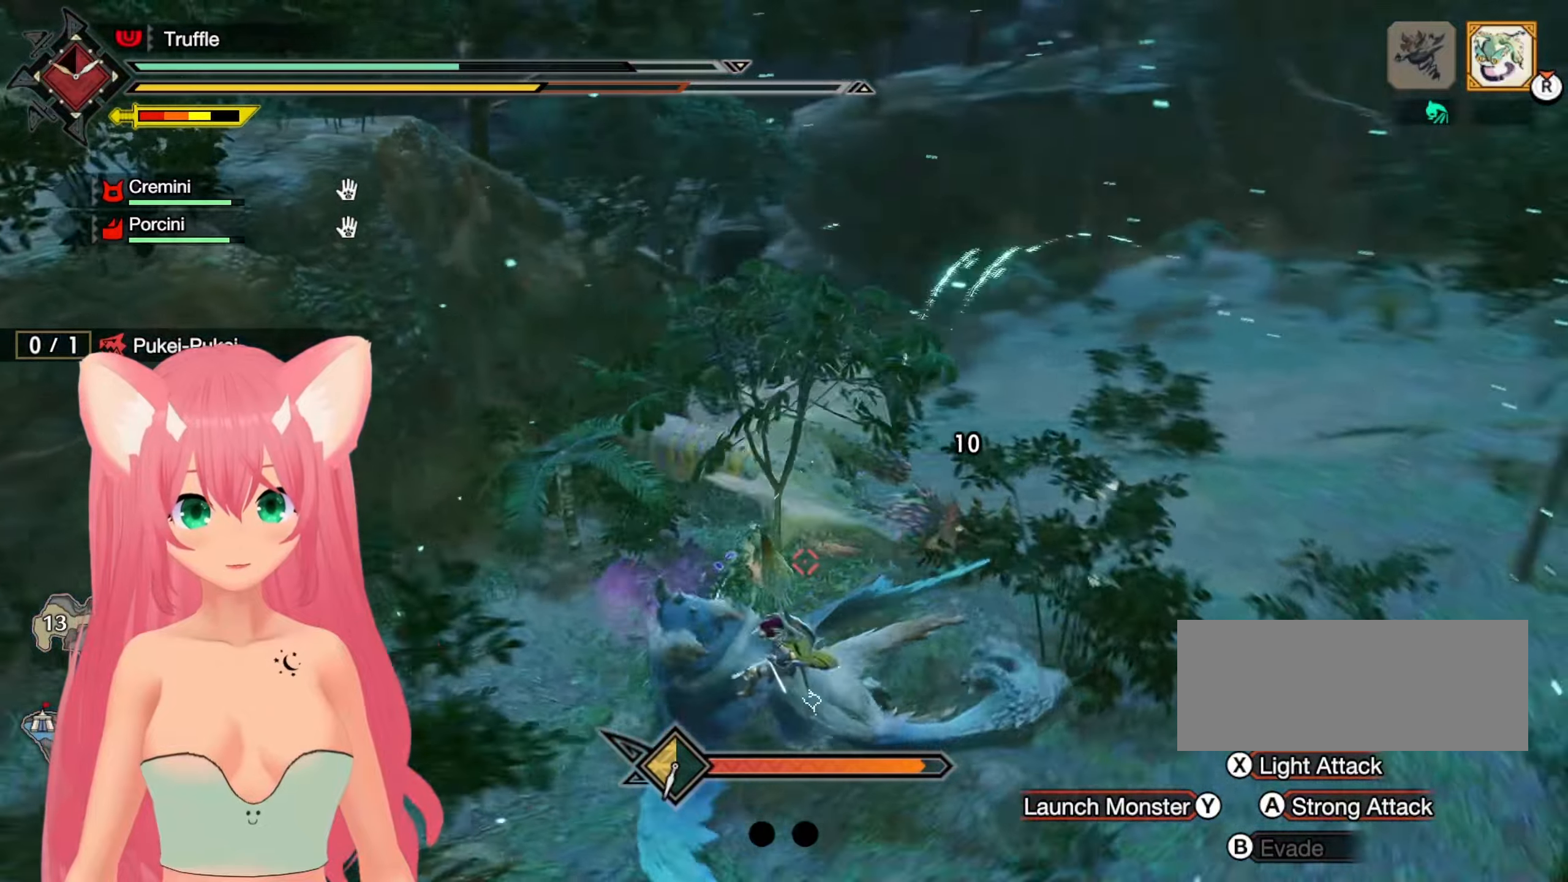
{"dt_ms": 500, "buttons": ["A"], "left_stick": "left", "right_stick": "center", "events": [[83, "A", "up"], [167, "A", "down"], [233, "A", "up"], [317, "A", "down"], [417, "A", "up"], [450, "A", "down"]]}
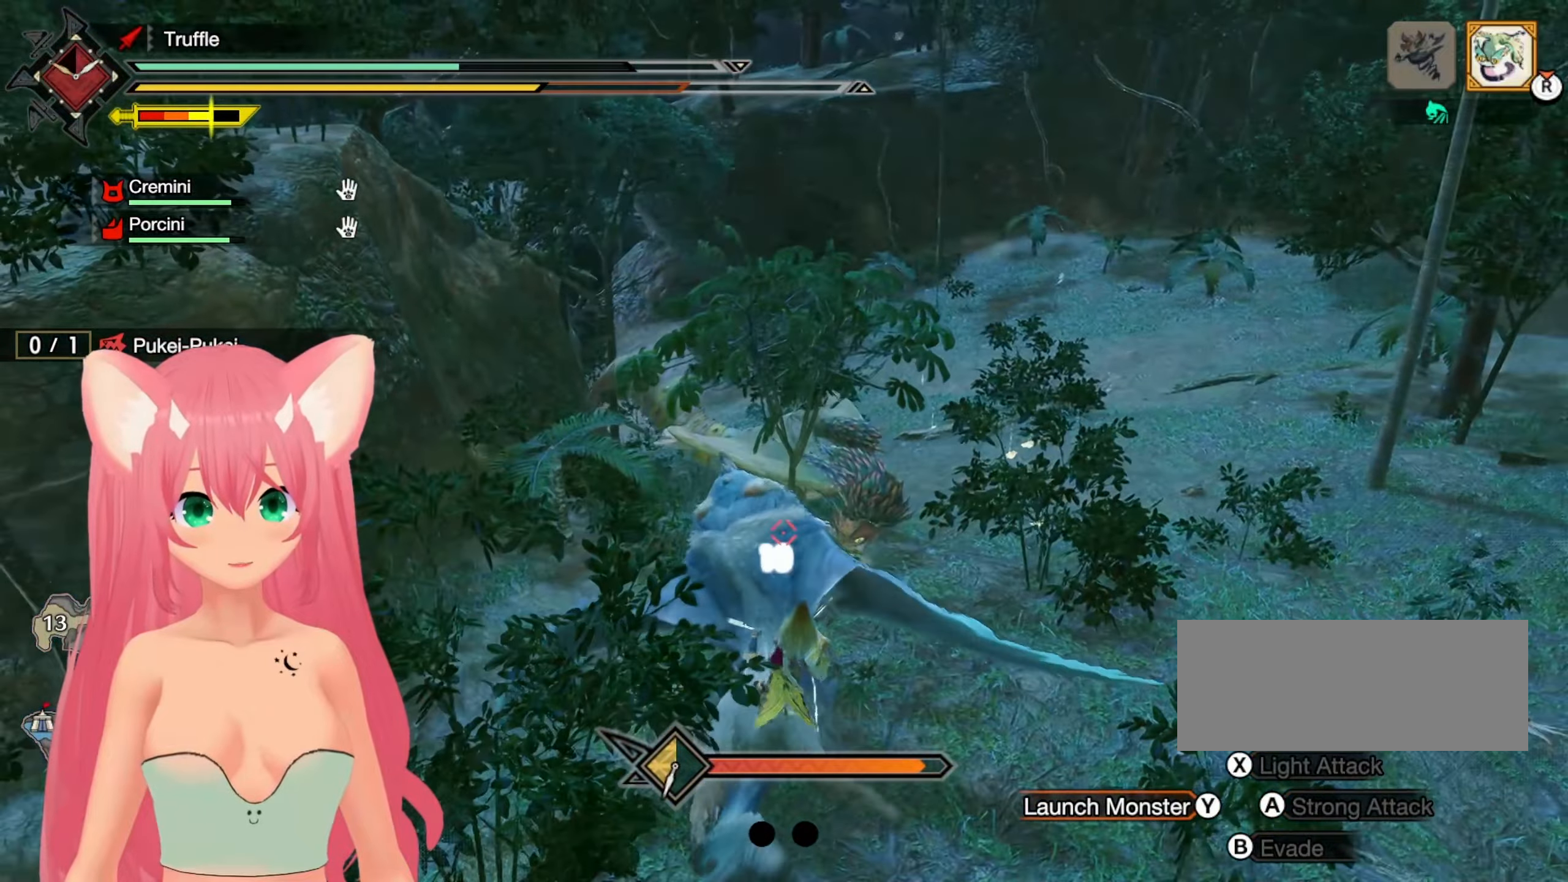
{"dt_ms": 500, "buttons": ["A"], "left_stick": "left", "right_stick": "center", "events": [[50, "A", "up"], [117, "A", "down"], [200, "A", "up"], [250, "A", "down"], [367, "A", "up"], [433, "A", "down"]]}
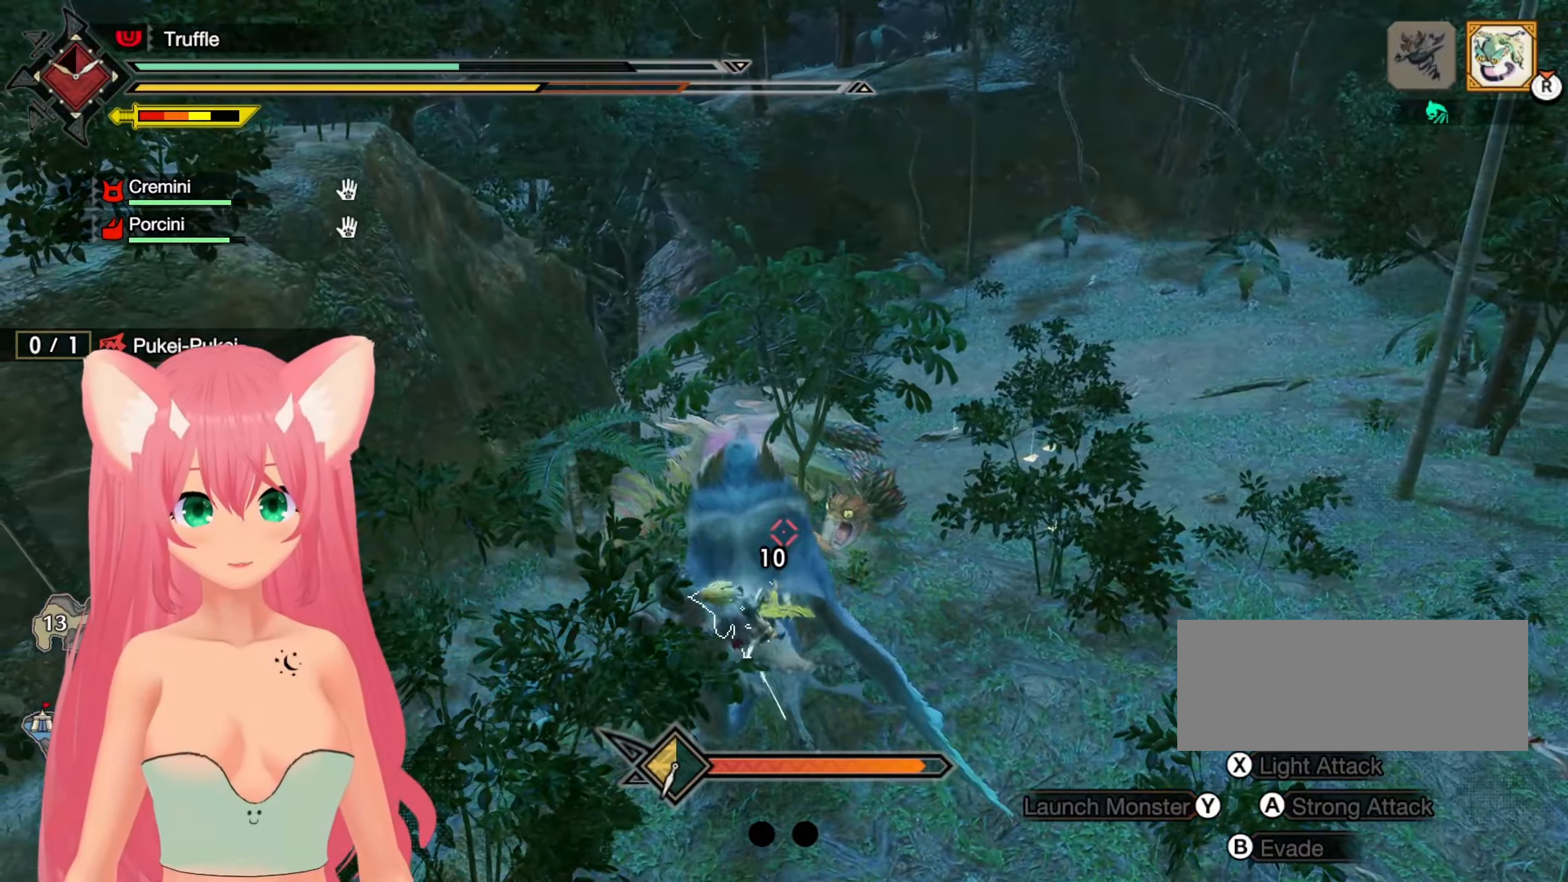
{"dt_ms": 500, "buttons": [], "left_stick": "left", "right_stick": "center", "events": [[17, "A", "up"], [67, "A", "down"], [167, "A", "up"], [217, "A", "down"], [333, "A", "up"], [400, "A", "down"], [500, "A", "up"]]}
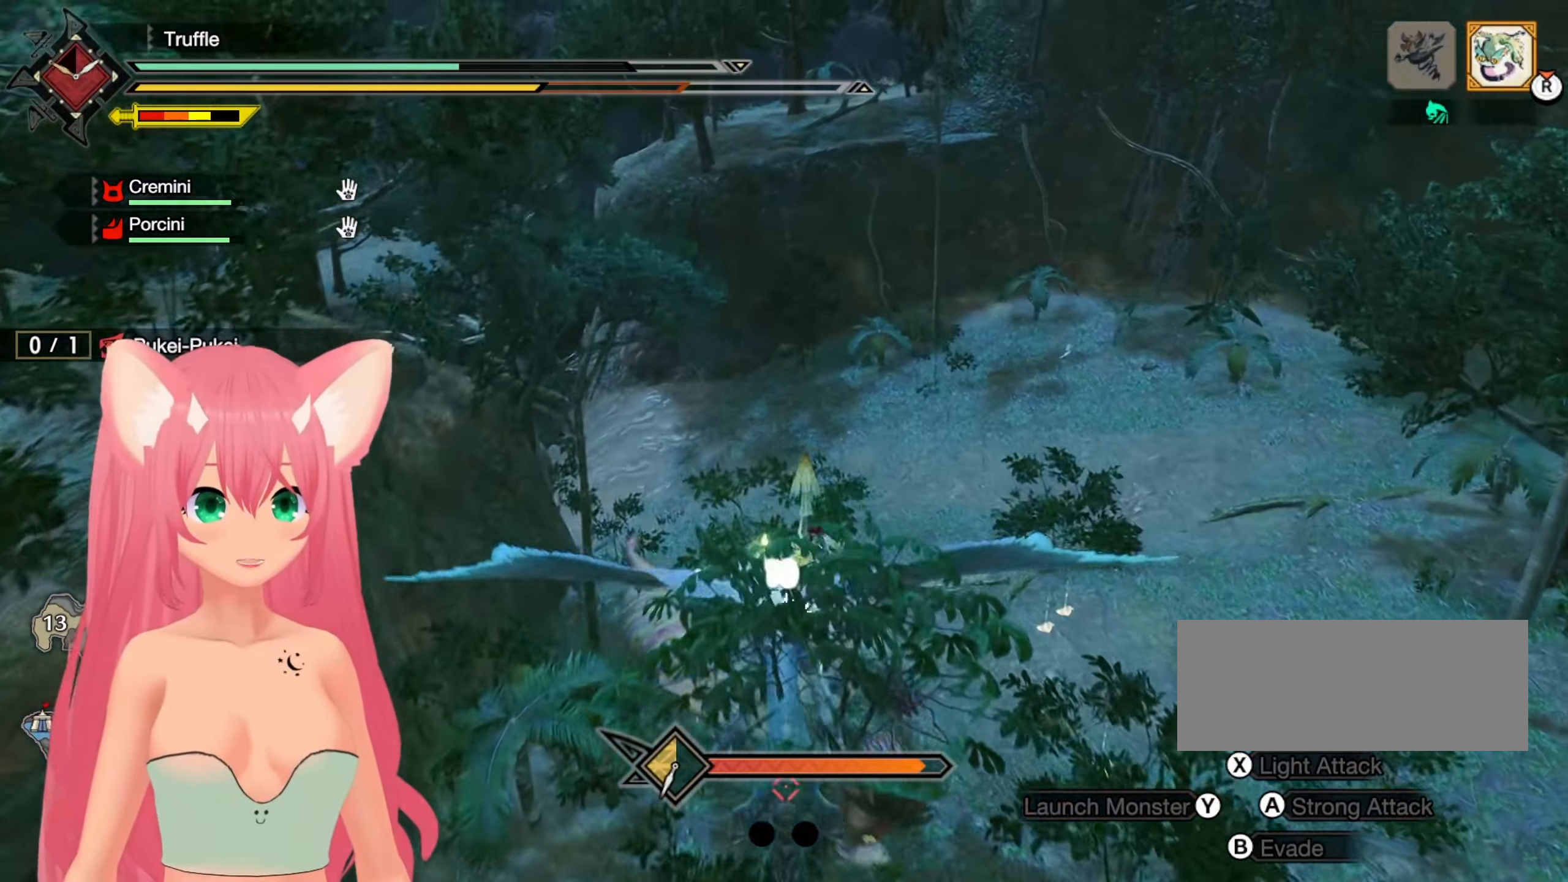
{"dt_ms": 500, "buttons": [], "left_stick": "center", "right_stick": "center", "events": [[67, "left_stick", "center"]]}
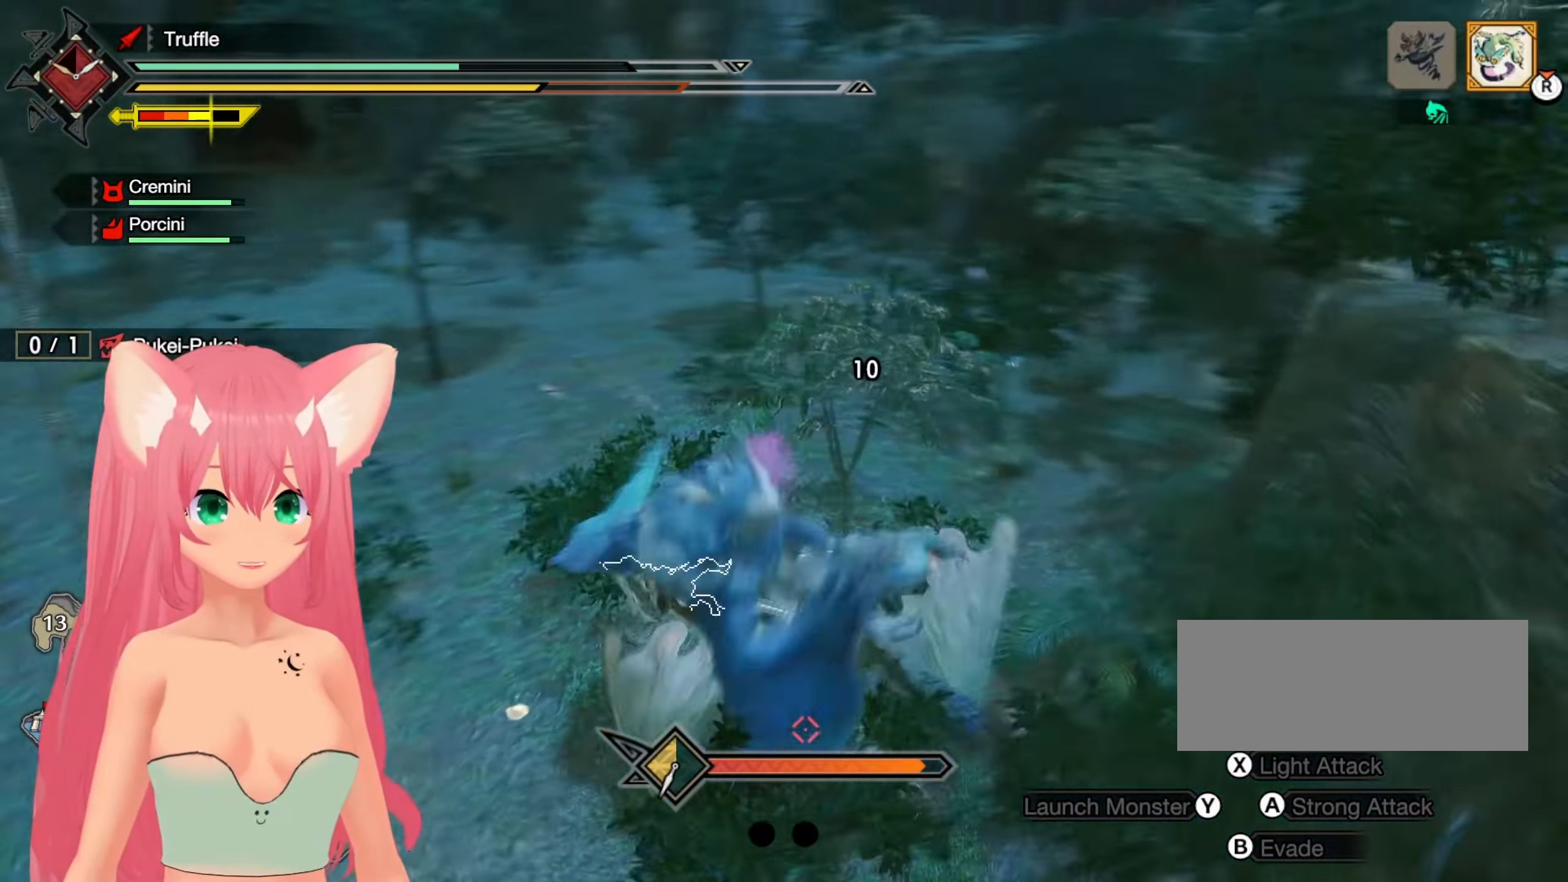
{"dt_ms": 500, "buttons": [], "left_stick": "center", "right_stick": "center", "events": []}
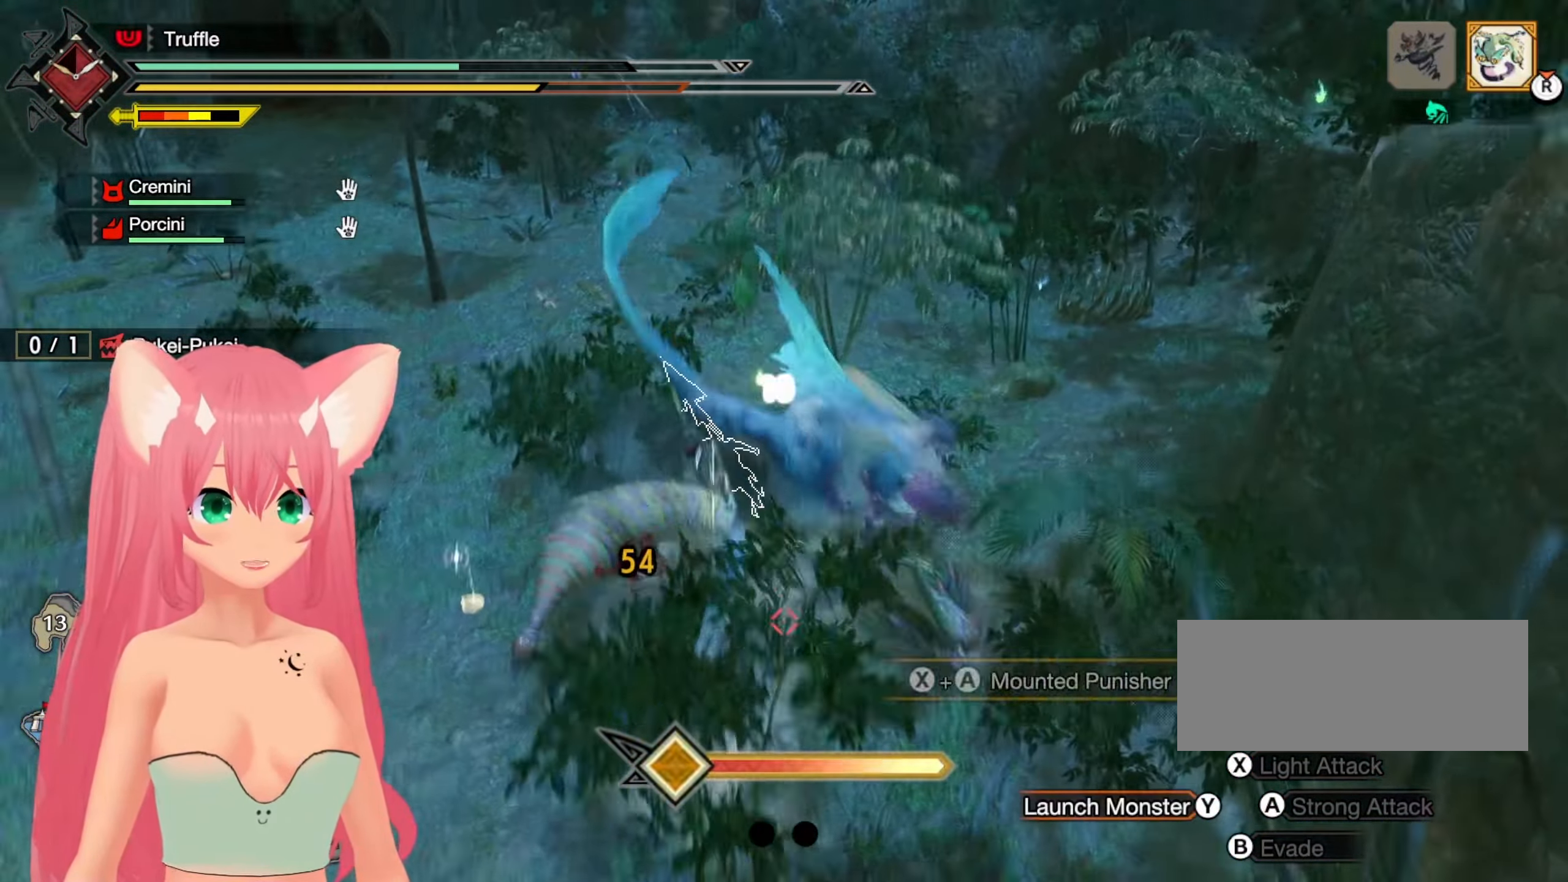
{"dt_ms": 500, "buttons": [], "left_stick": "center", "right_stick": "center", "events": []}